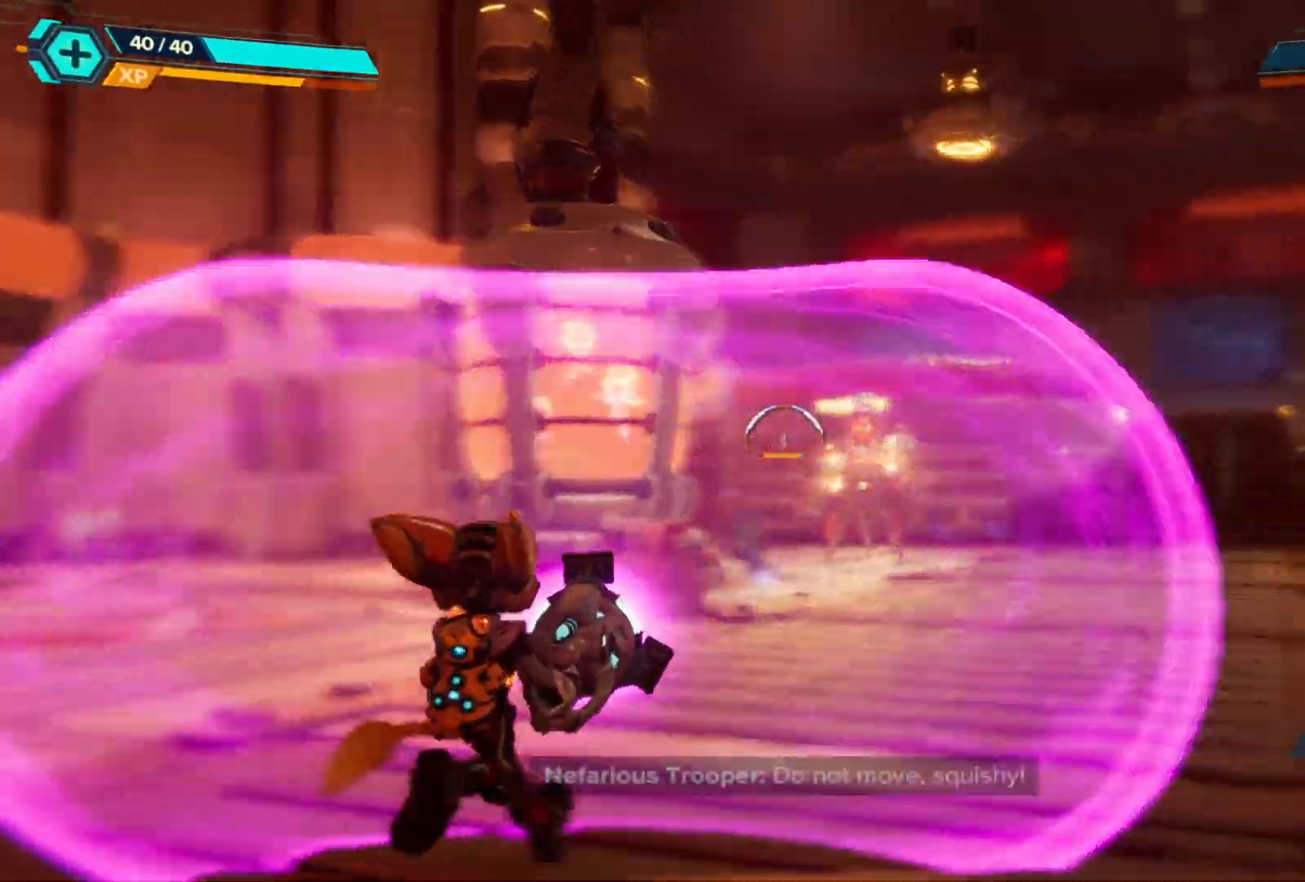
Gameplay with a controller (Xbox layout); each line is a JSON object with the inputs held at the frame after it. "events" lists button and stick changes between this image and that frame as [ms after this image, input, new state], when the widget could be followed in between. Not read: Z.
{"buttons": ["L2"], "left_stick": "up-right", "right_stick": "center", "events": [[17, "right_stick", "center"], [33, "left_stick", "up-right"]]}
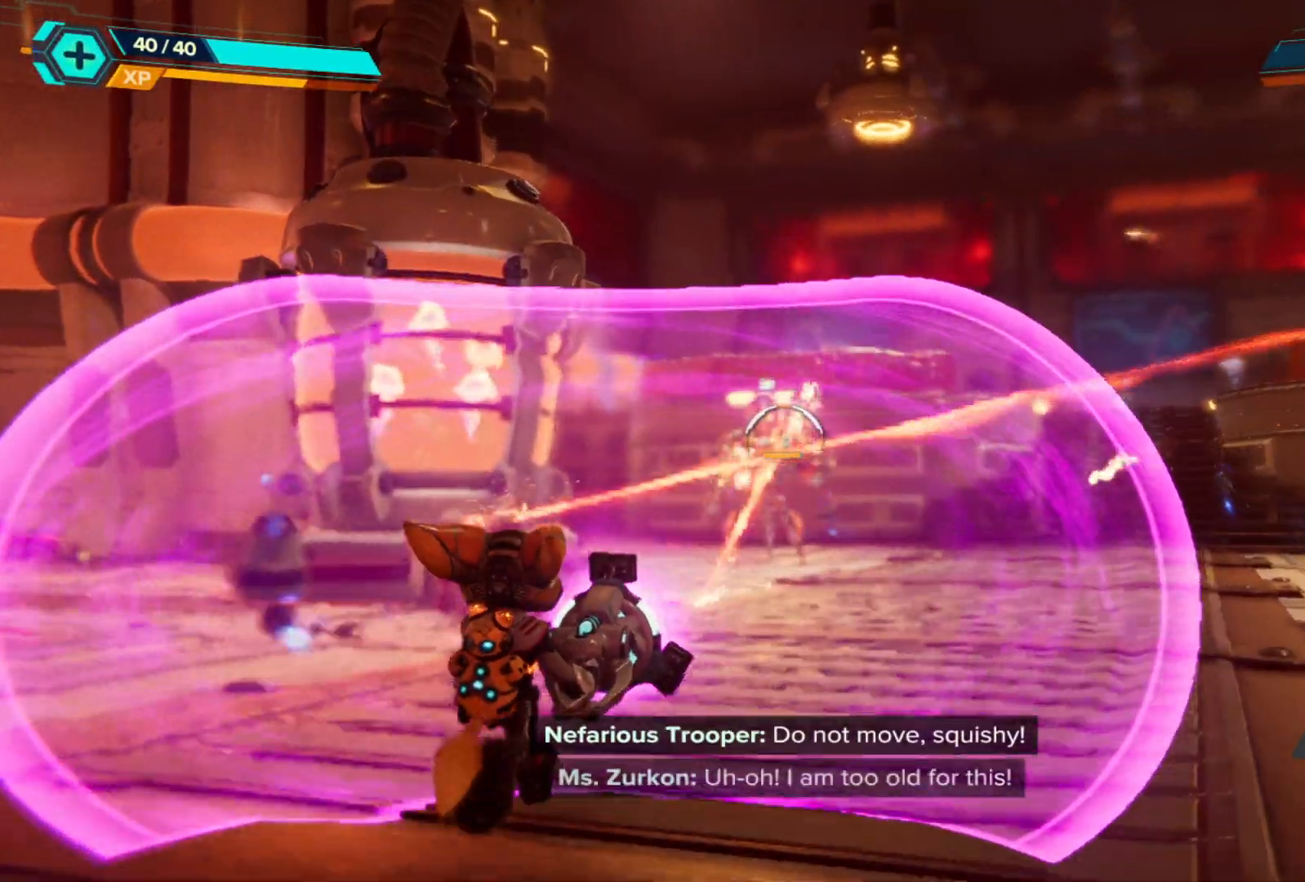
{"buttons": ["L2"], "left_stick": "up", "right_stick": "center", "events": [[183, "right_stick", "right"], [283, "left_stick", "up"], [283, "right_stick", "center"]]}
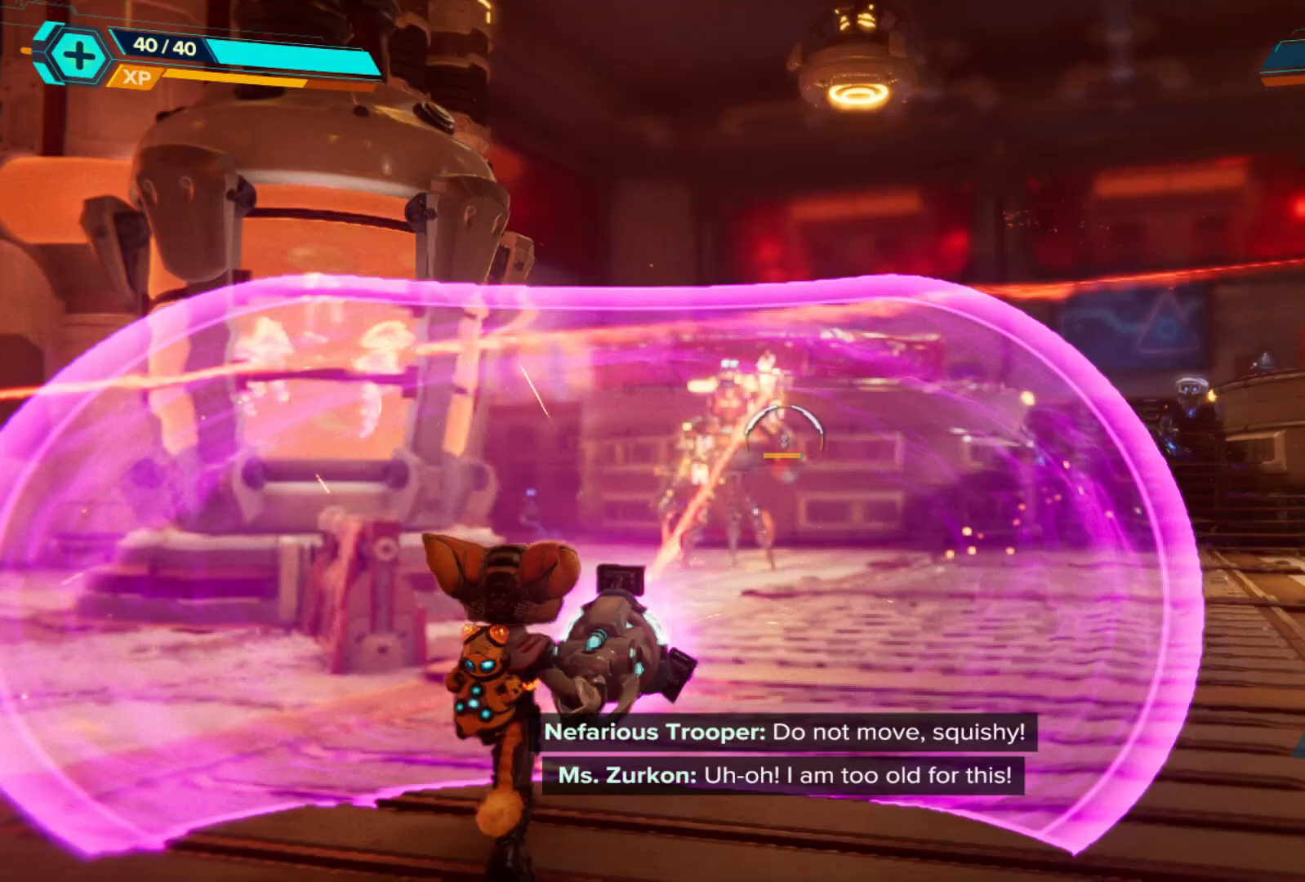
{"buttons": ["L2"], "left_stick": "up", "right_stick": "center", "events": [[133, "left_stick", "center"], [383, "left_stick", "up"]]}
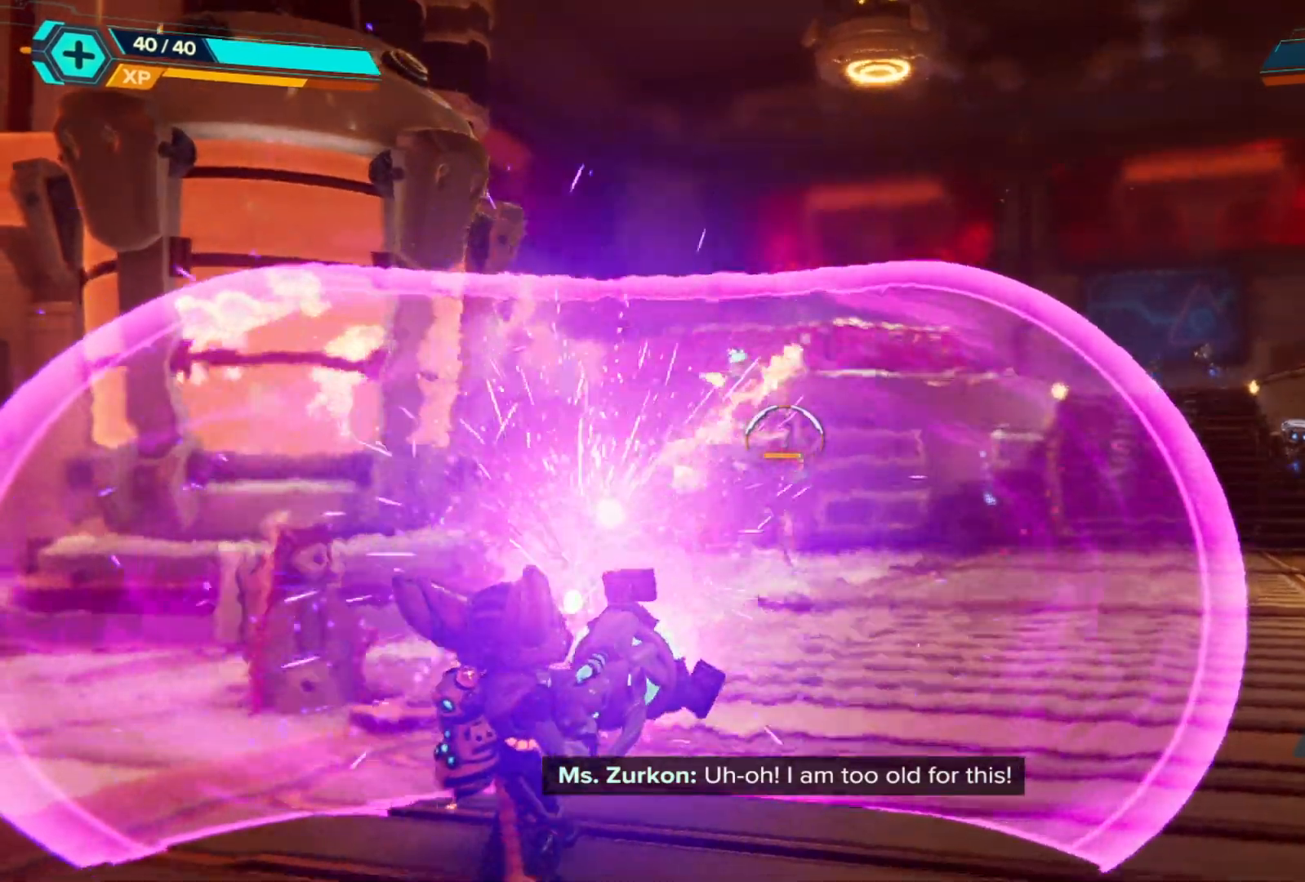
{"buttons": ["L2"], "left_stick": "up", "right_stick": "center", "events": []}
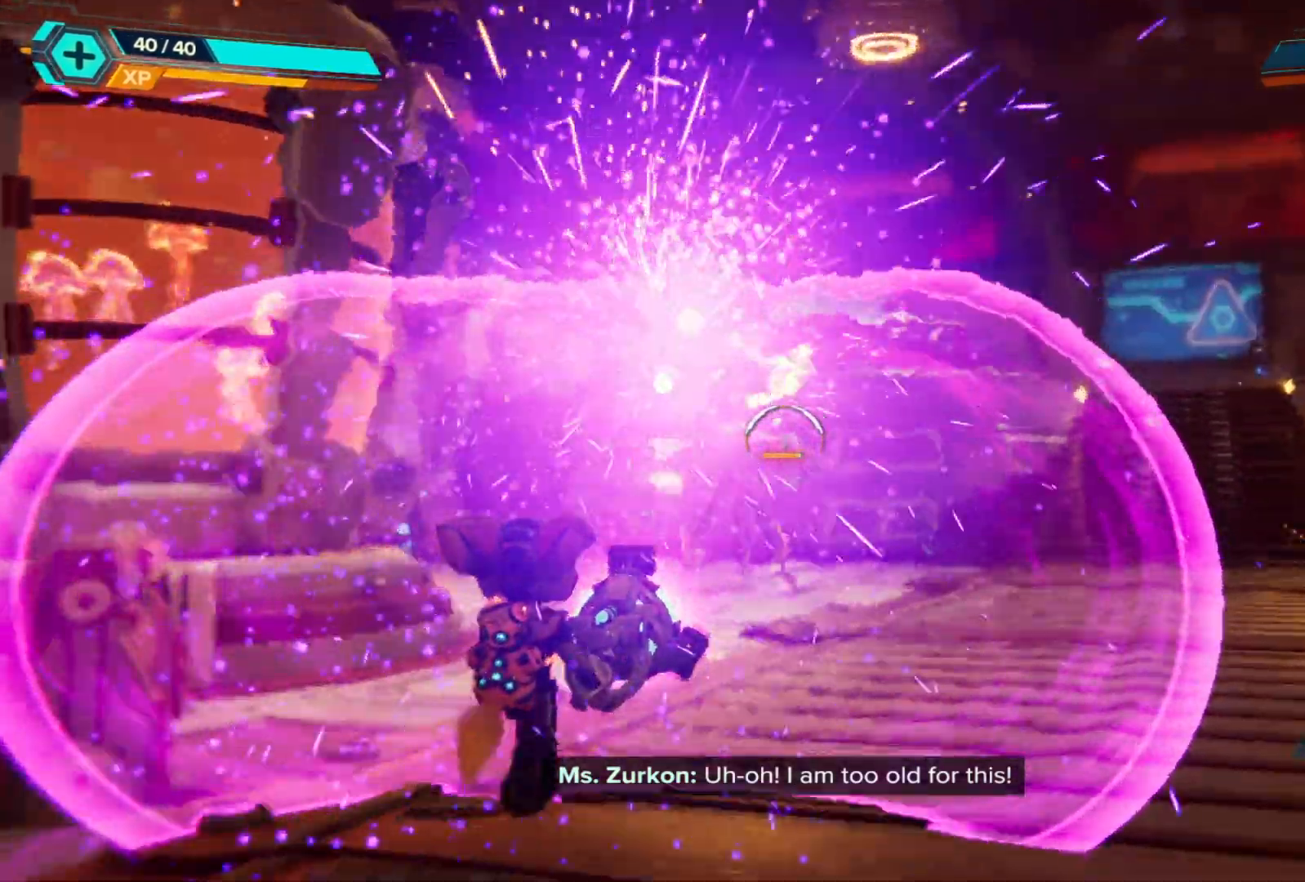
{"buttons": ["L2"], "left_stick": "up-left", "right_stick": "center", "events": [[483, "left_stick", "up-left"]]}
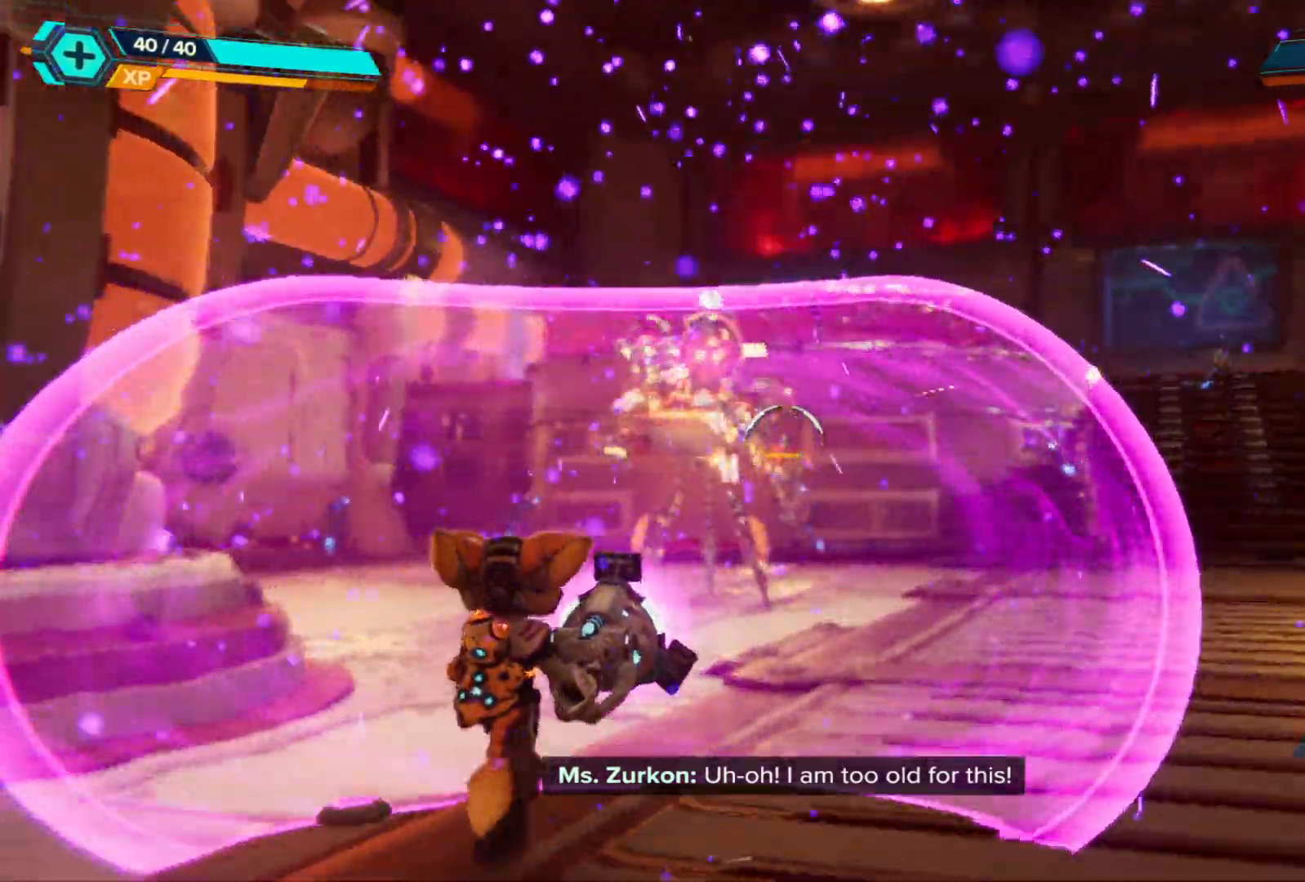
{"buttons": ["L2", "R2"], "left_stick": "up-left", "right_stick": "center", "events": [[283, "R2", "down"]]}
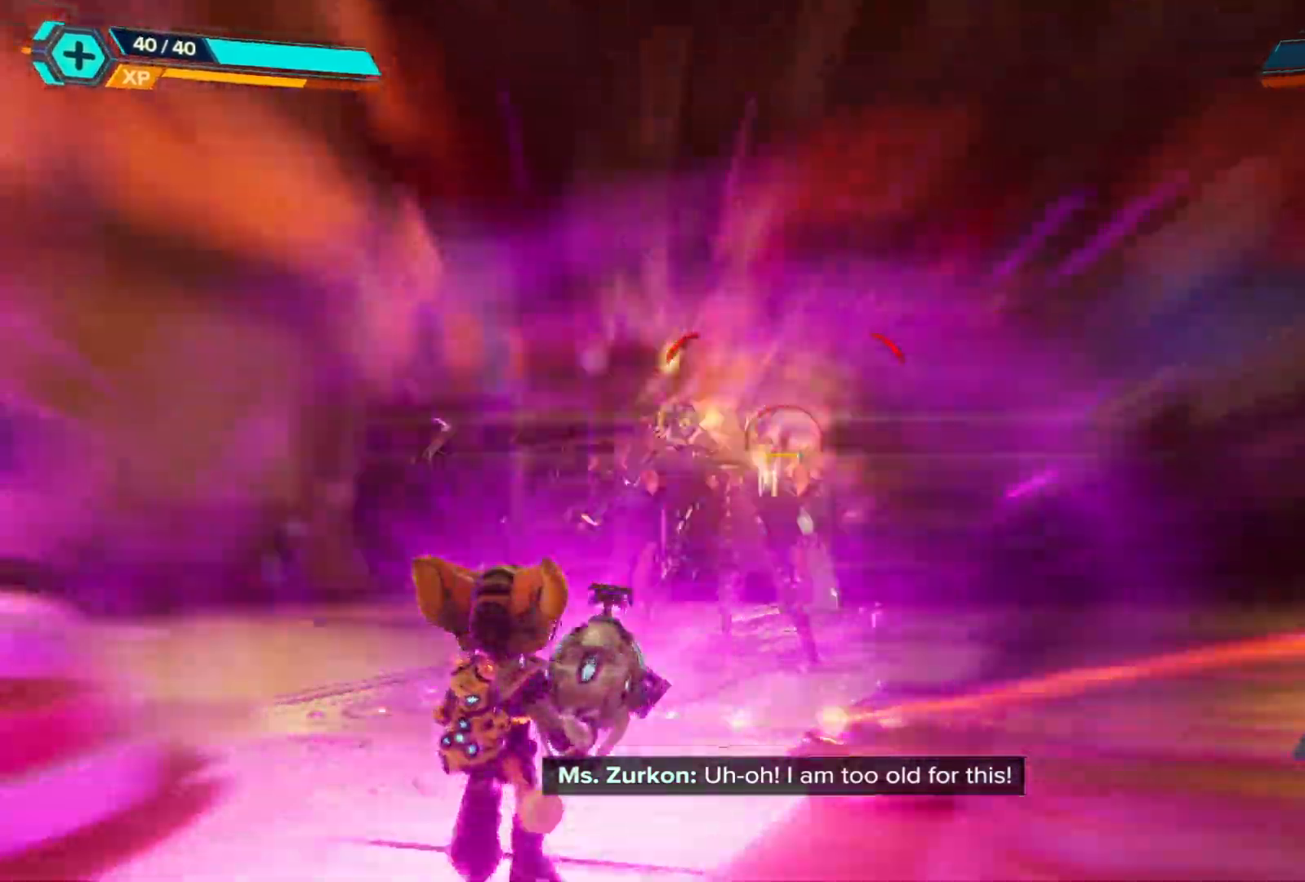
{"buttons": ["B"], "left_stick": "down", "right_stick": "center", "events": [[33, "R2", "up"], [117, "left_stick", "center"], [167, "left_stick", "down"], [200, "L2", "up"], [500, "B", "down"]]}
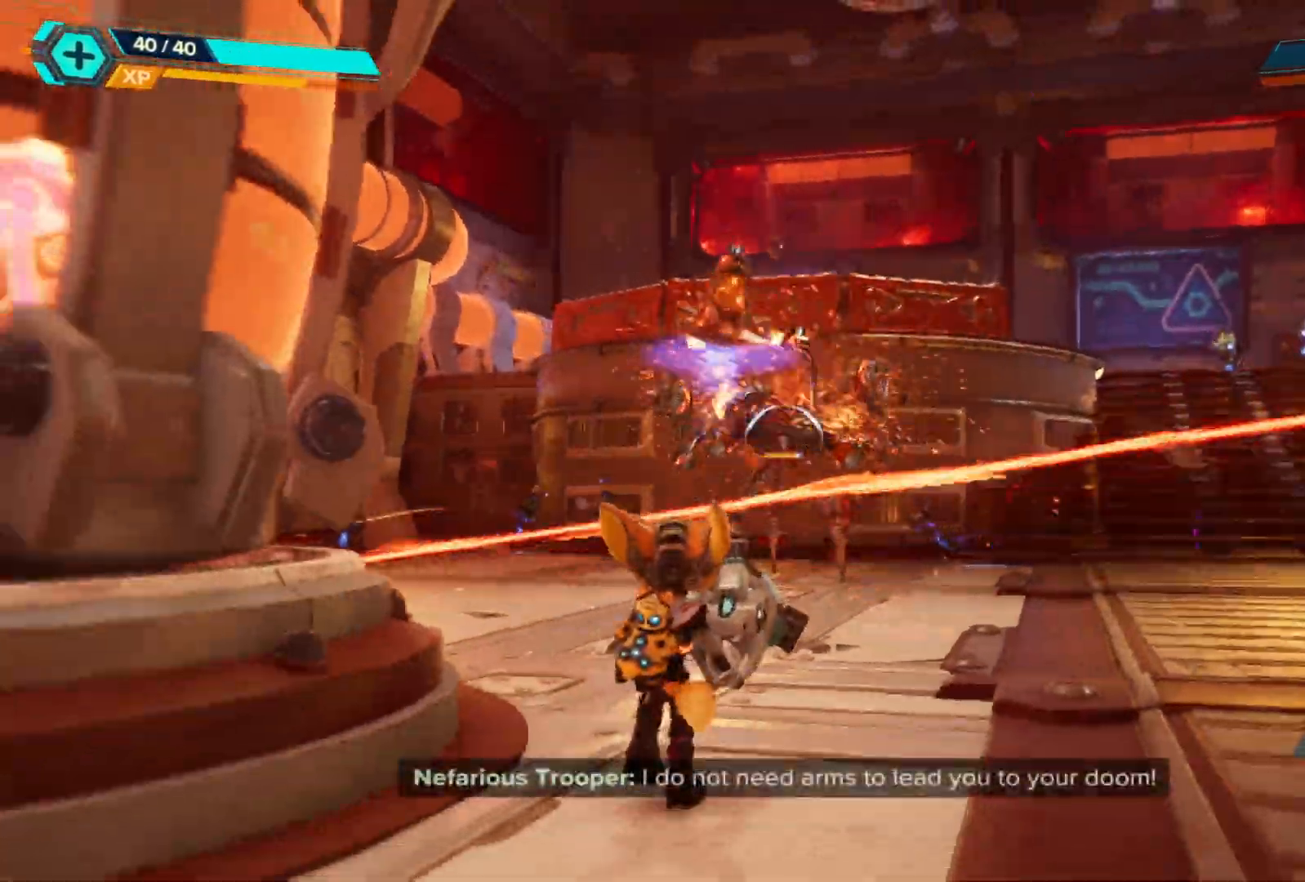
{"buttons": [], "left_stick": "down", "right_stick": "center", "events": [[100, "B", "up"]]}
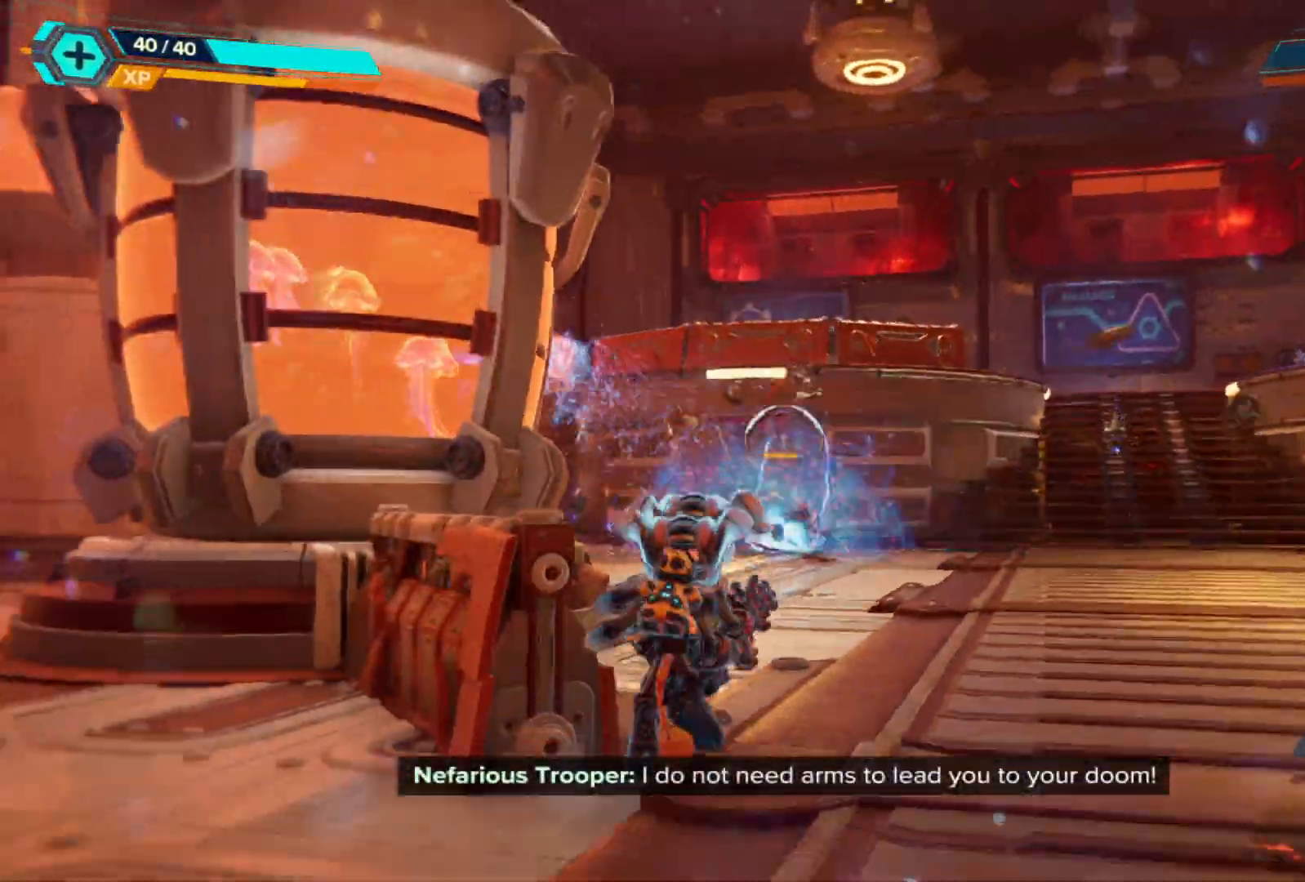
{"buttons": ["R1"], "left_stick": "center", "right_stick": "center", "events": [[267, "R1", "down"], [300, "left_stick", "center"]]}
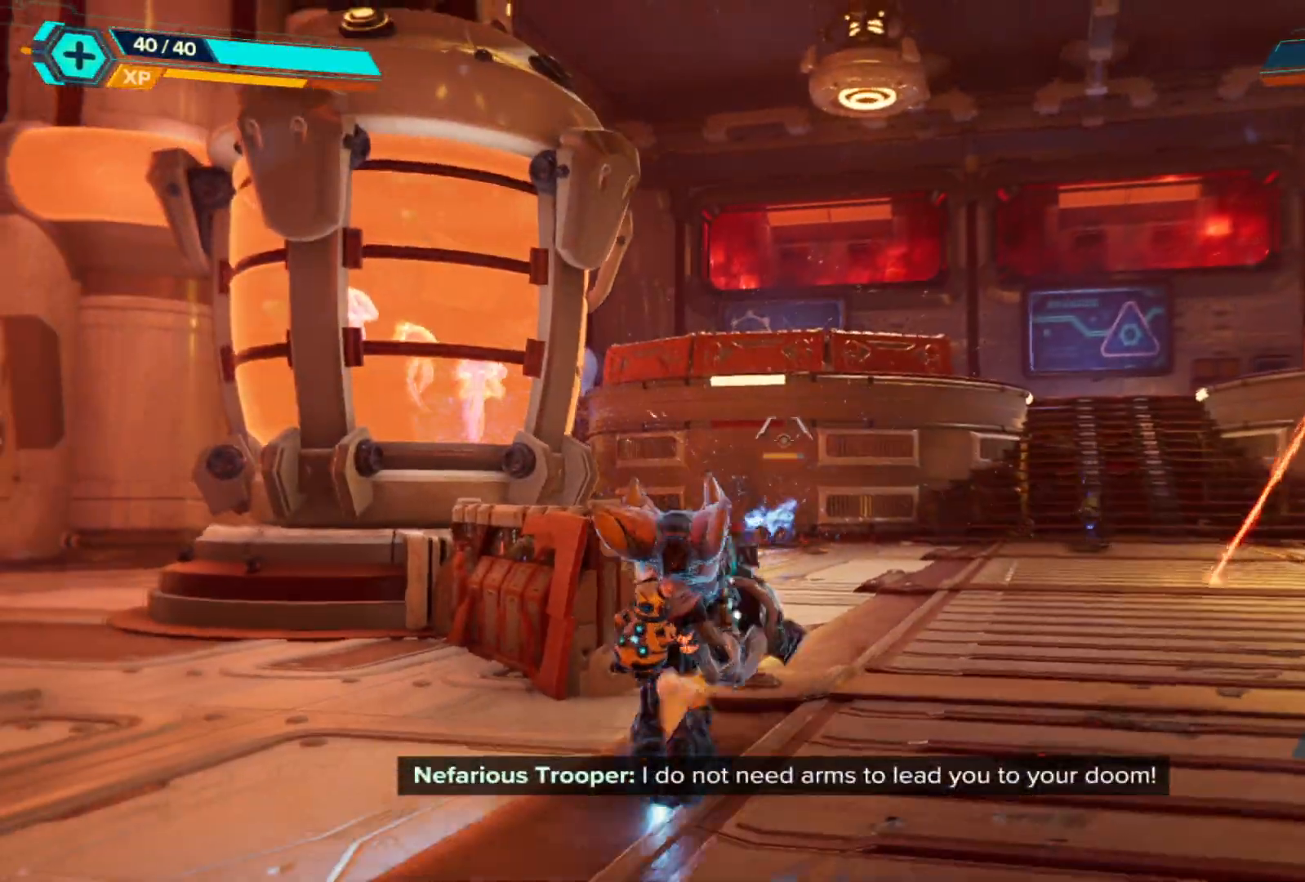
{"buttons": [], "left_stick": "down", "right_stick": "center", "events": [[450, "R1", "up"], [467, "left_stick", "down"]]}
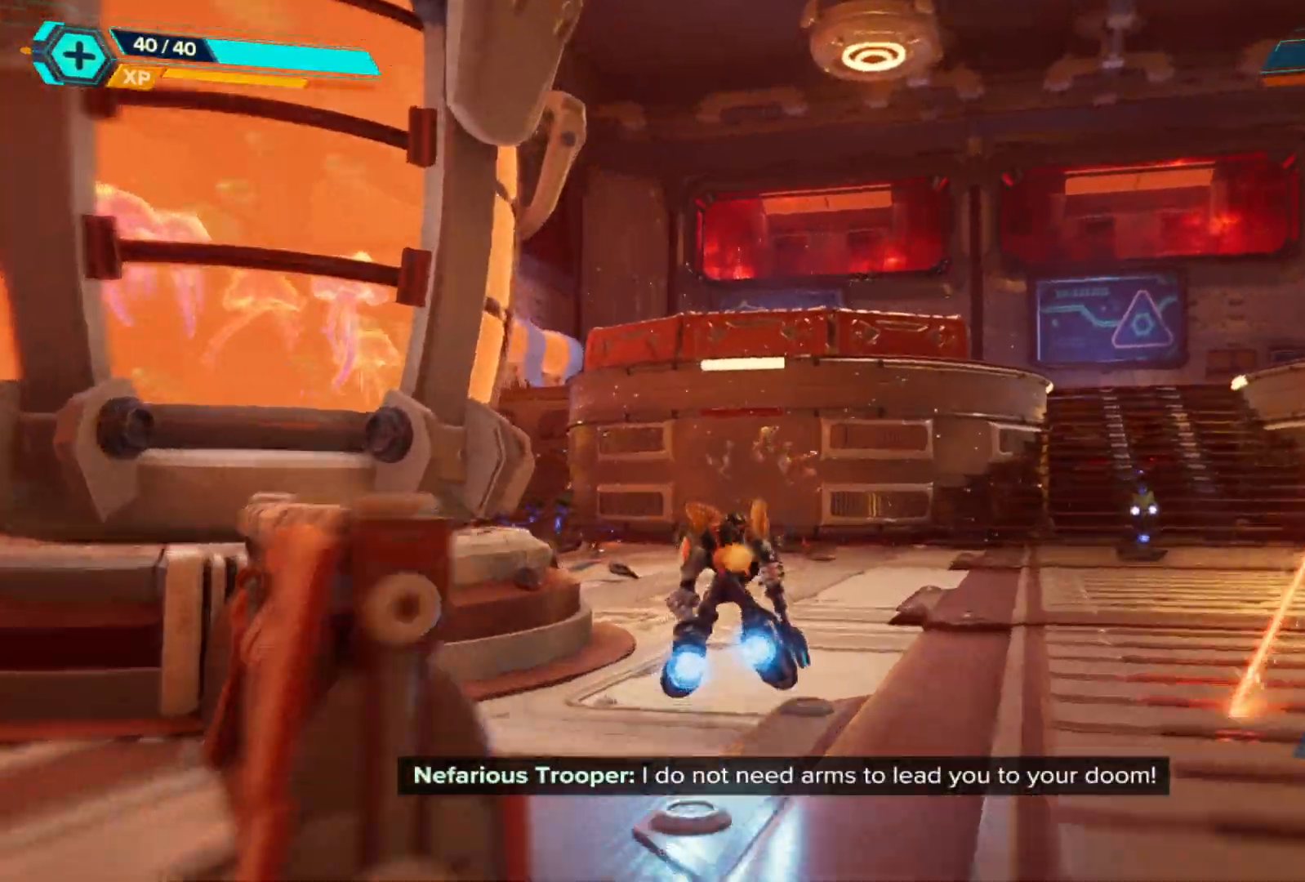
{"buttons": ["Y"], "left_stick": "down", "right_stick": "center", "events": [[183, "B", "down"], [300, "B", "up"], [483, "Y", "down"]]}
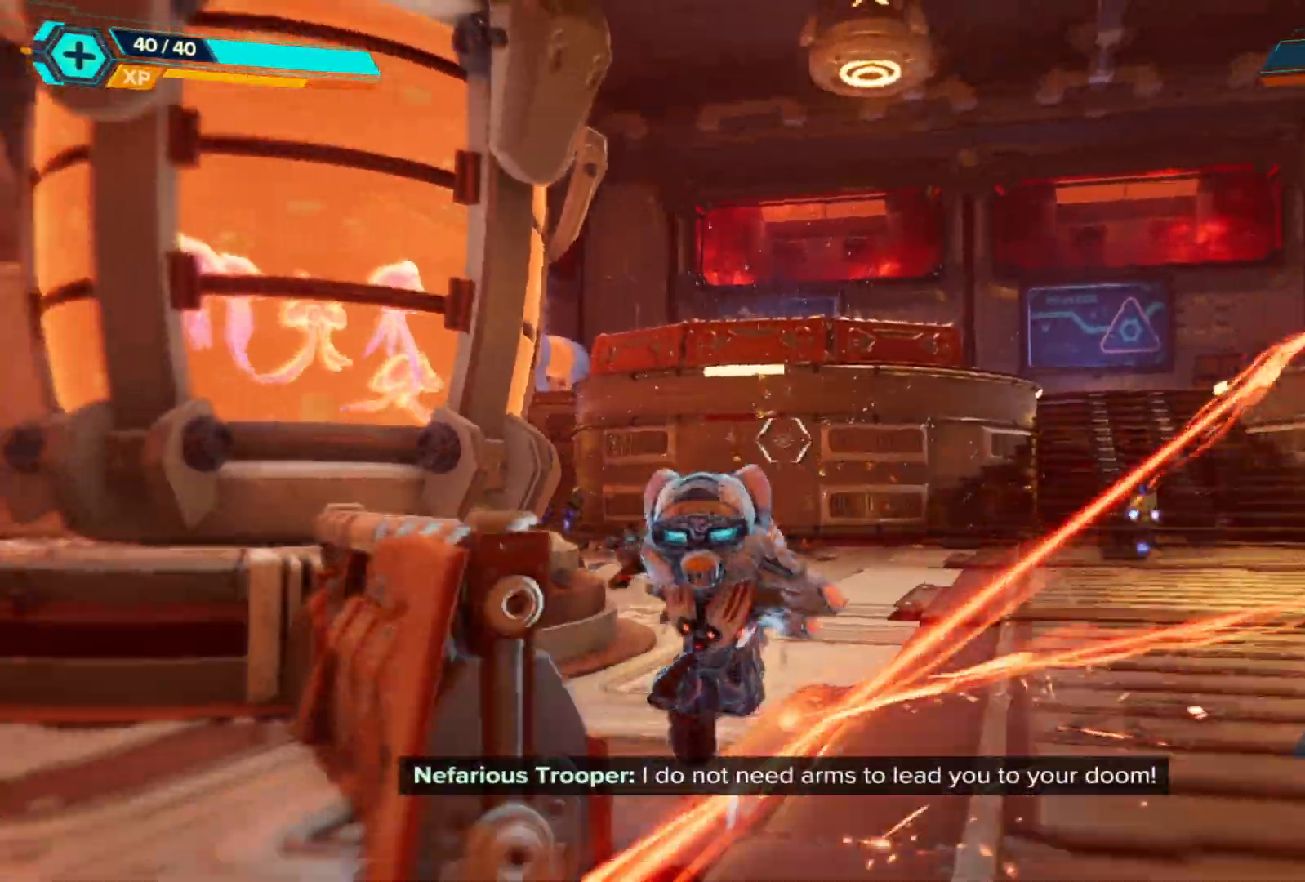
{"buttons": ["Y"], "left_stick": "center", "right_stick": "center", "events": [[167, "left_stick", "center"]]}
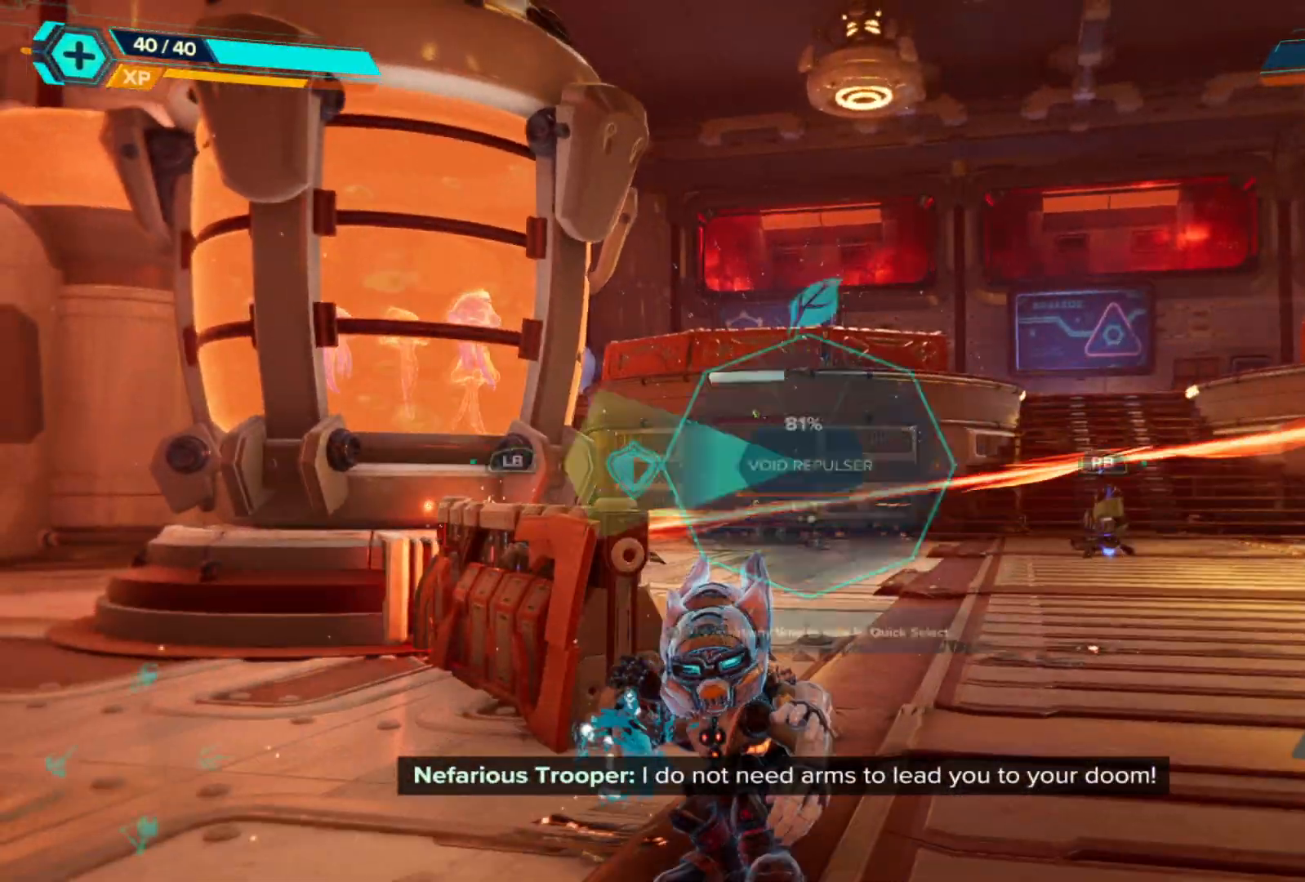
{"buttons": ["Y"], "left_stick": "center", "right_stick": "center", "events": []}
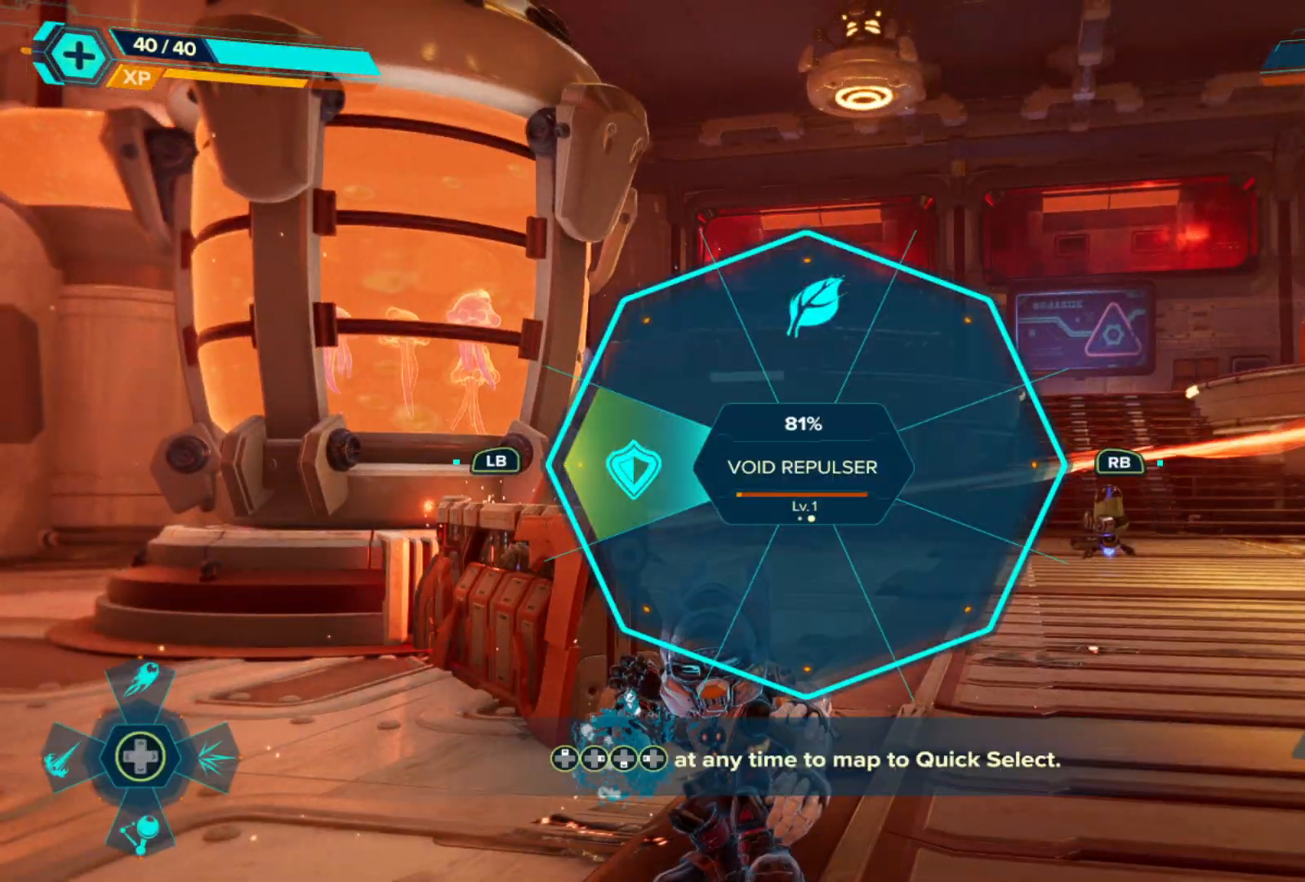
{"buttons": ["Y"], "left_stick": "center", "right_stick": "center", "events": []}
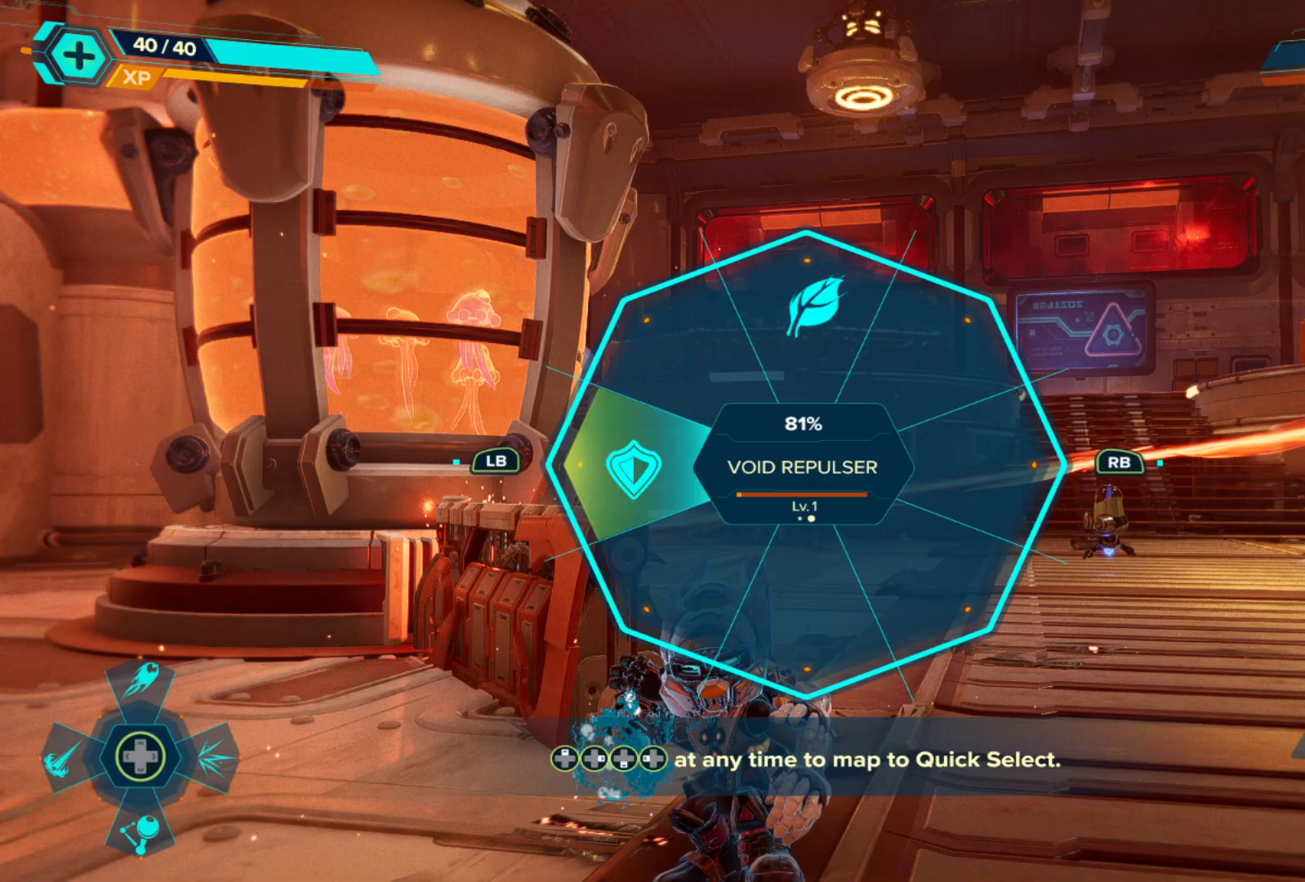
{"buttons": ["Y"], "left_stick": "up", "right_stick": "center", "events": [[83, "left_stick", "up"]]}
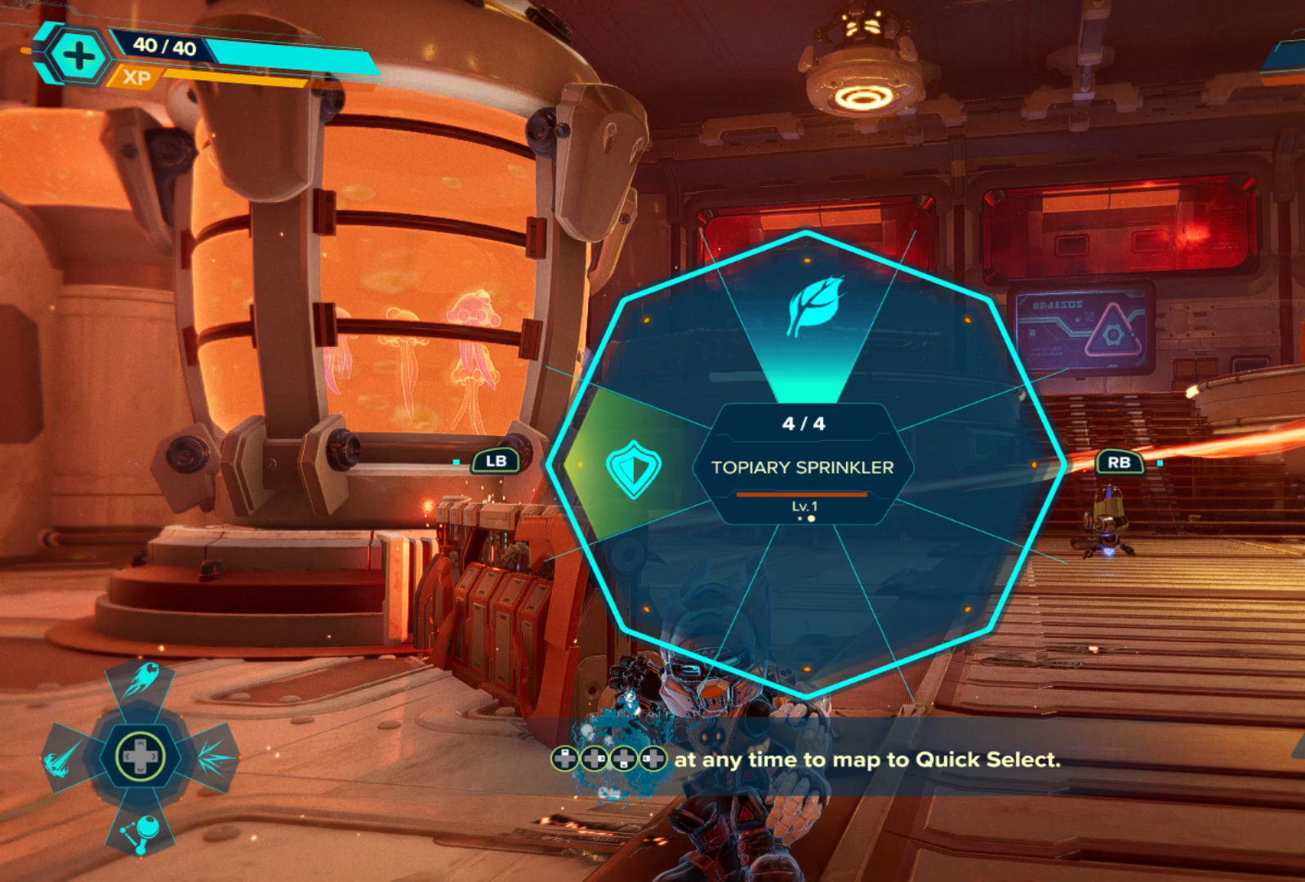
{"buttons": [], "left_stick": "center", "right_stick": "center", "events": [[283, "Y", "up"], [333, "left_stick", "center"]]}
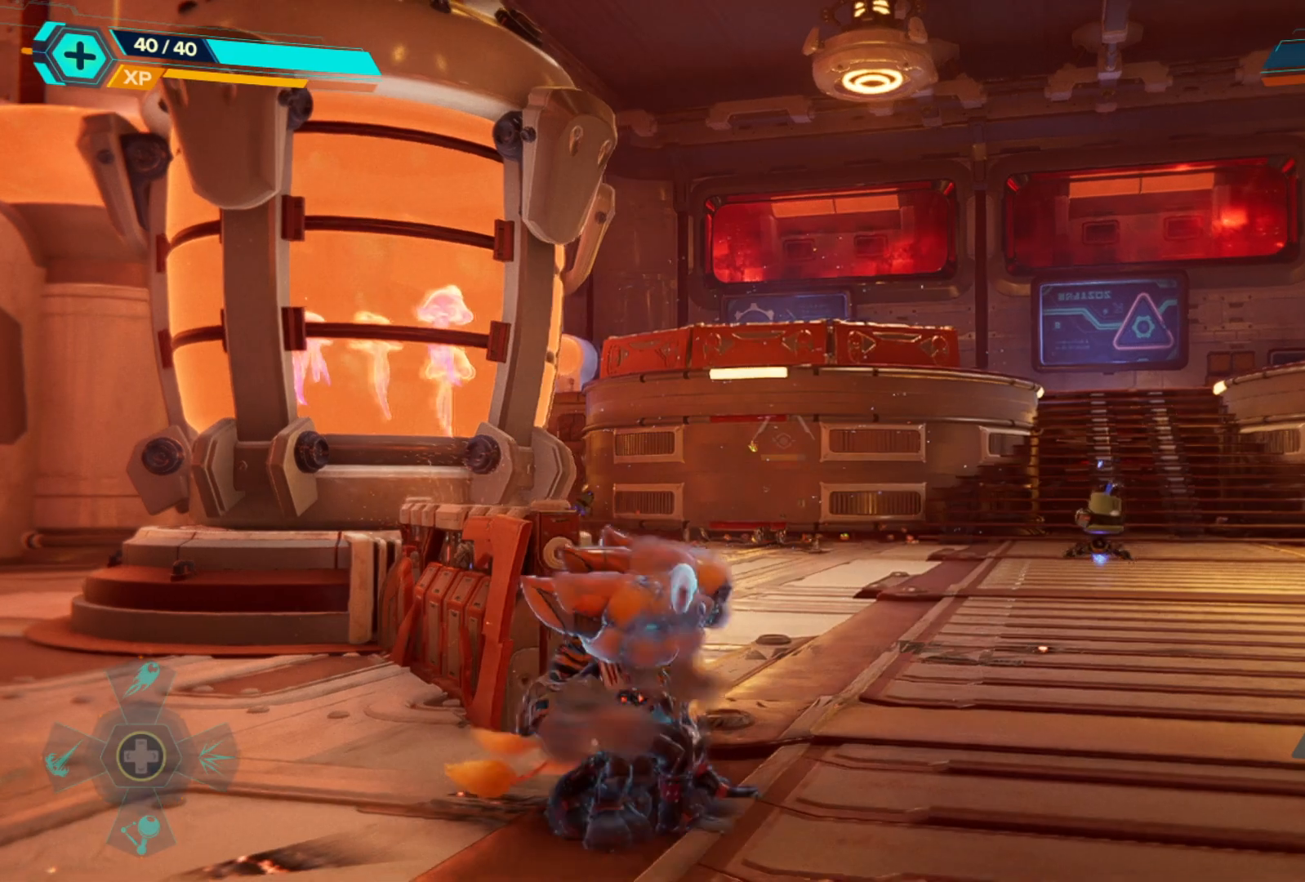
{"buttons": ["L2"], "left_stick": "right", "right_stick": "center", "events": [[133, "left_stick", "right"], [133, "right_stick", "right"], [400, "L2", "down"], [467, "right_stick", "center"]]}
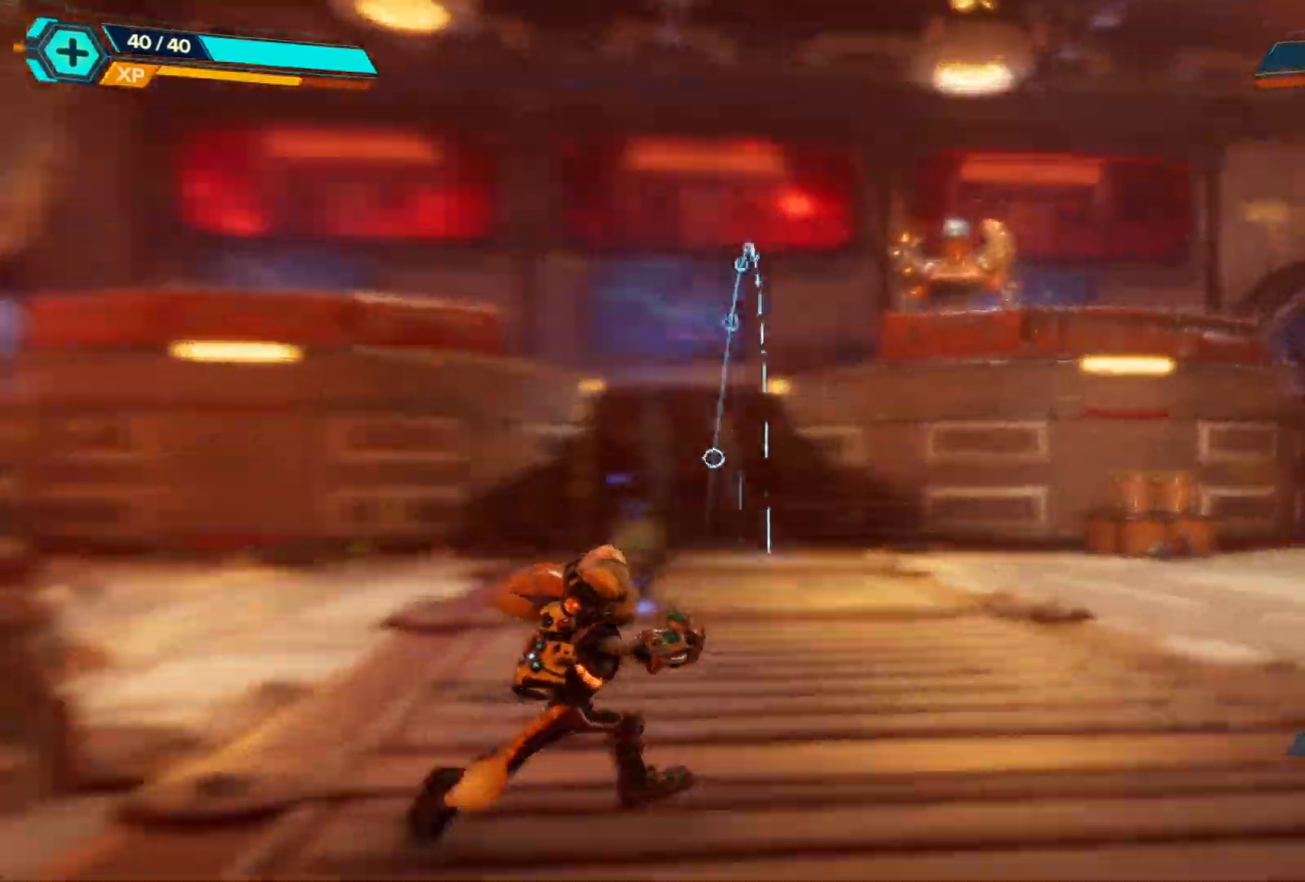
{"buttons": ["L2"], "left_stick": "down", "right_stick": "center", "events": [[100, "left_stick", "down-right"], [117, "right_stick", "left"], [167, "right_stick", "down-left"], [267, "left_stick", "down"], [317, "right_stick", "center"]]}
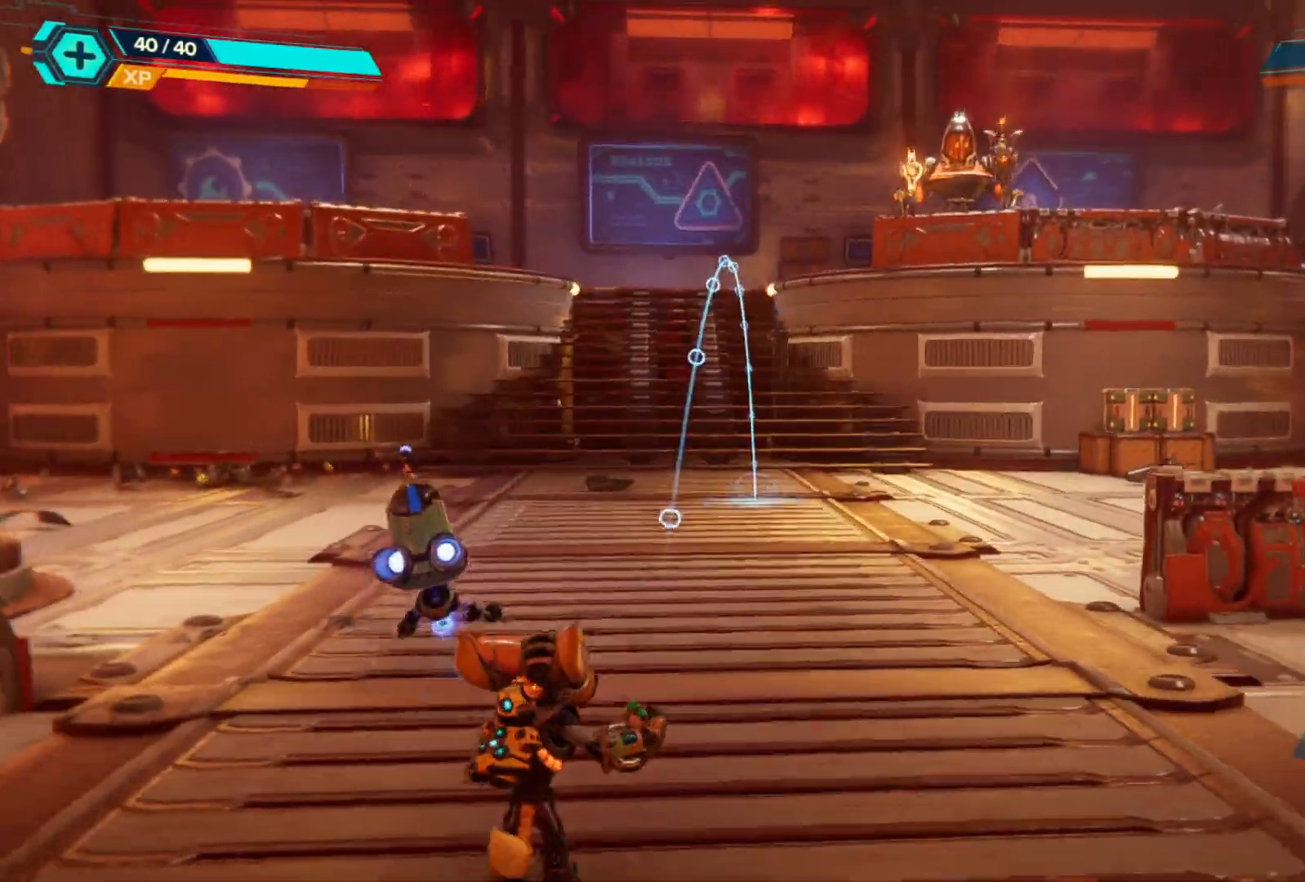
{"buttons": ["L2"], "left_stick": "right", "right_stick": "right", "events": [[183, "right_stick", "left"], [233, "right_stick", "down-left"], [383, "right_stick", "center"], [483, "left_stick", "right"], [483, "right_stick", "right"]]}
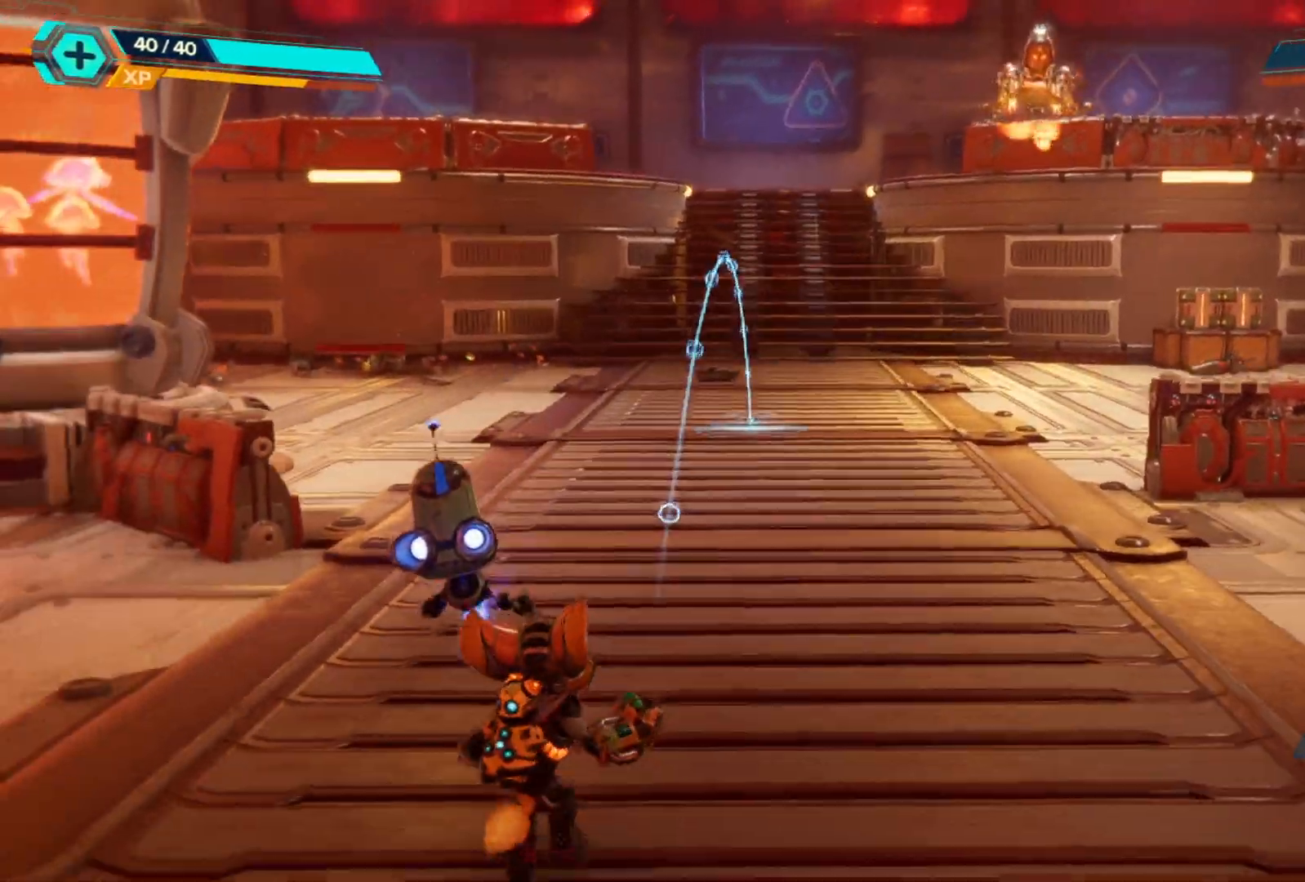
{"buttons": ["L2"], "left_stick": "center", "right_stick": "center", "events": [[17, "right_stick", "up-right"], [233, "right_stick", "right"], [417, "left_stick", "center"], [417, "right_stick", "center"]]}
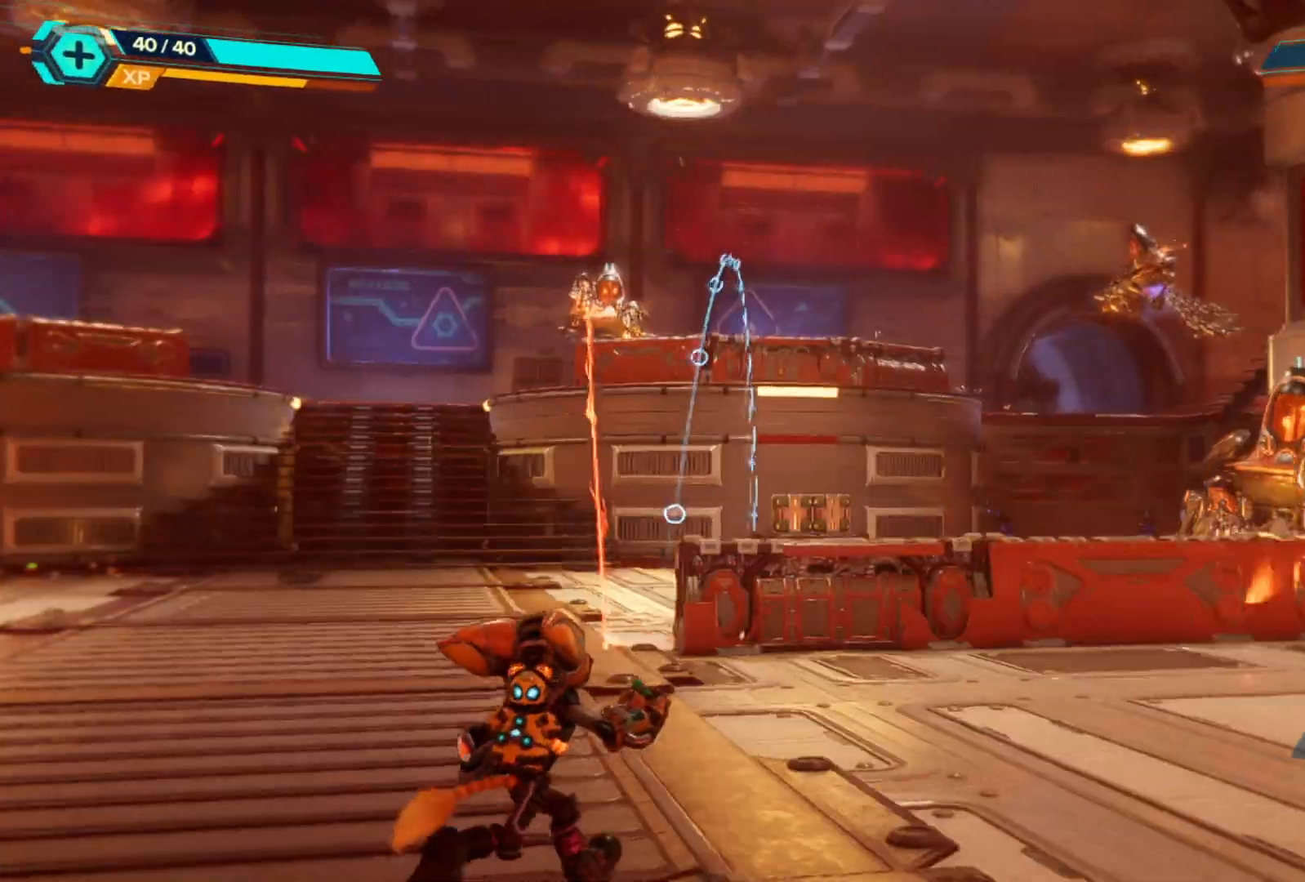
{"buttons": ["L2", "R2"], "left_stick": "down", "right_stick": "center", "events": [[83, "right_stick", "right"], [200, "left_stick", "right"], [483, "R2", "down"], [483, "left_stick", "down"], [500, "right_stick", "center"]]}
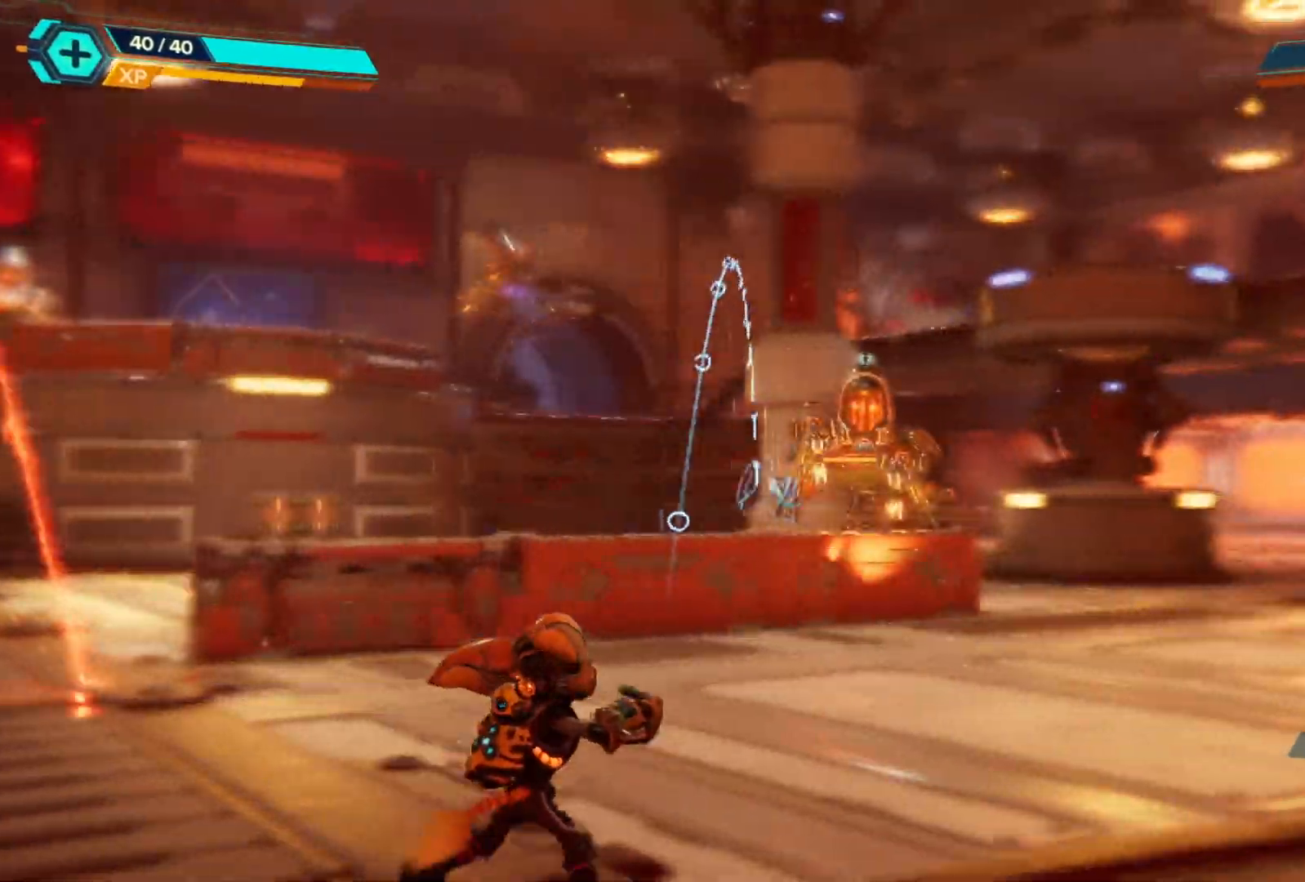
{"buttons": ["L2"], "left_stick": "down-left", "right_stick": "right", "events": [[167, "R2", "up"], [283, "right_stick", "right"], [300, "left_stick", "down-left"]]}
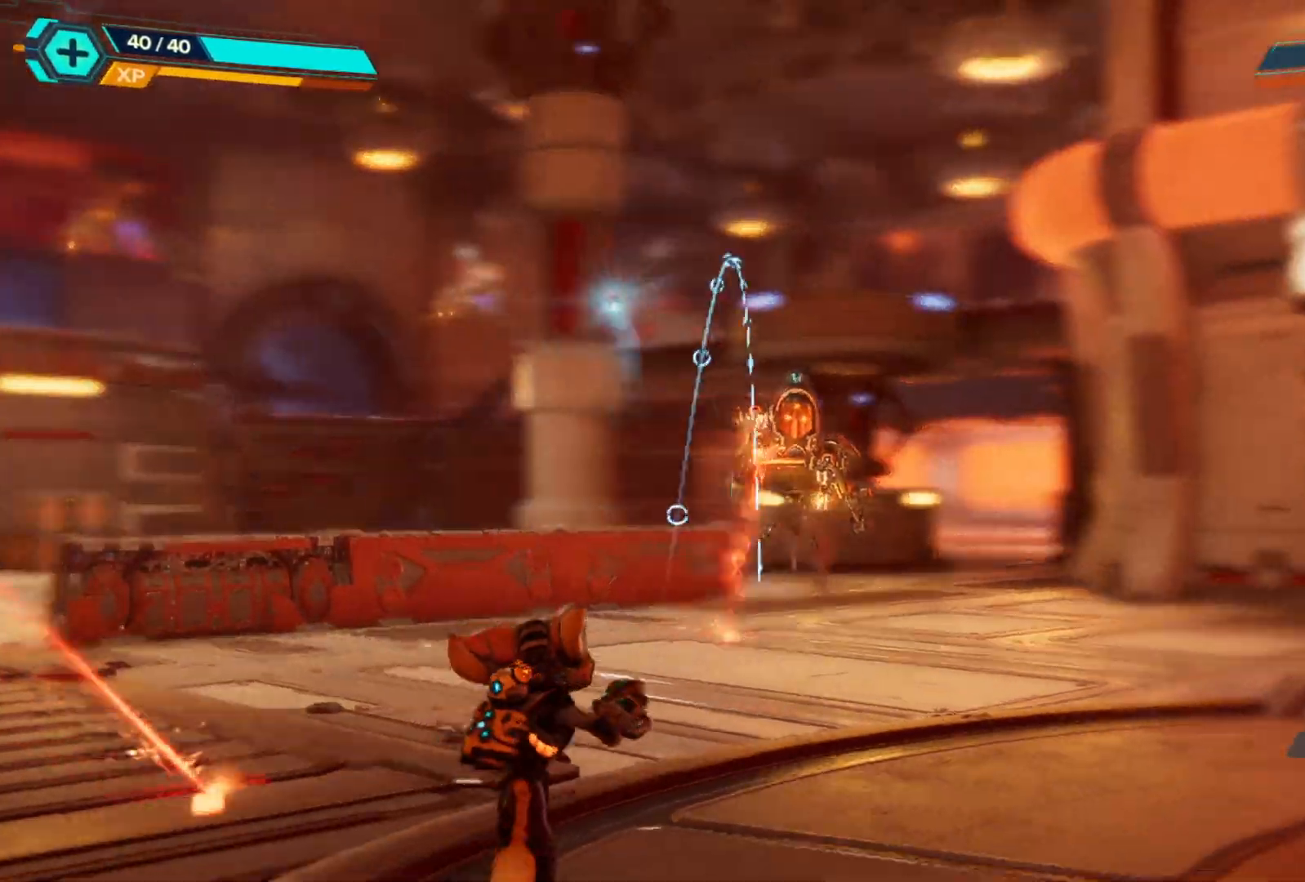
{"buttons": ["L2", "R2"], "left_stick": "down", "right_stick": "down", "events": [[100, "right_stick", "center"], [200, "left_stick", "down-right"], [217, "R2", "down"], [317, "left_stick", "down"], [367, "right_stick", "down"], [383, "R2", "up"], [500, "R2", "down"]]}
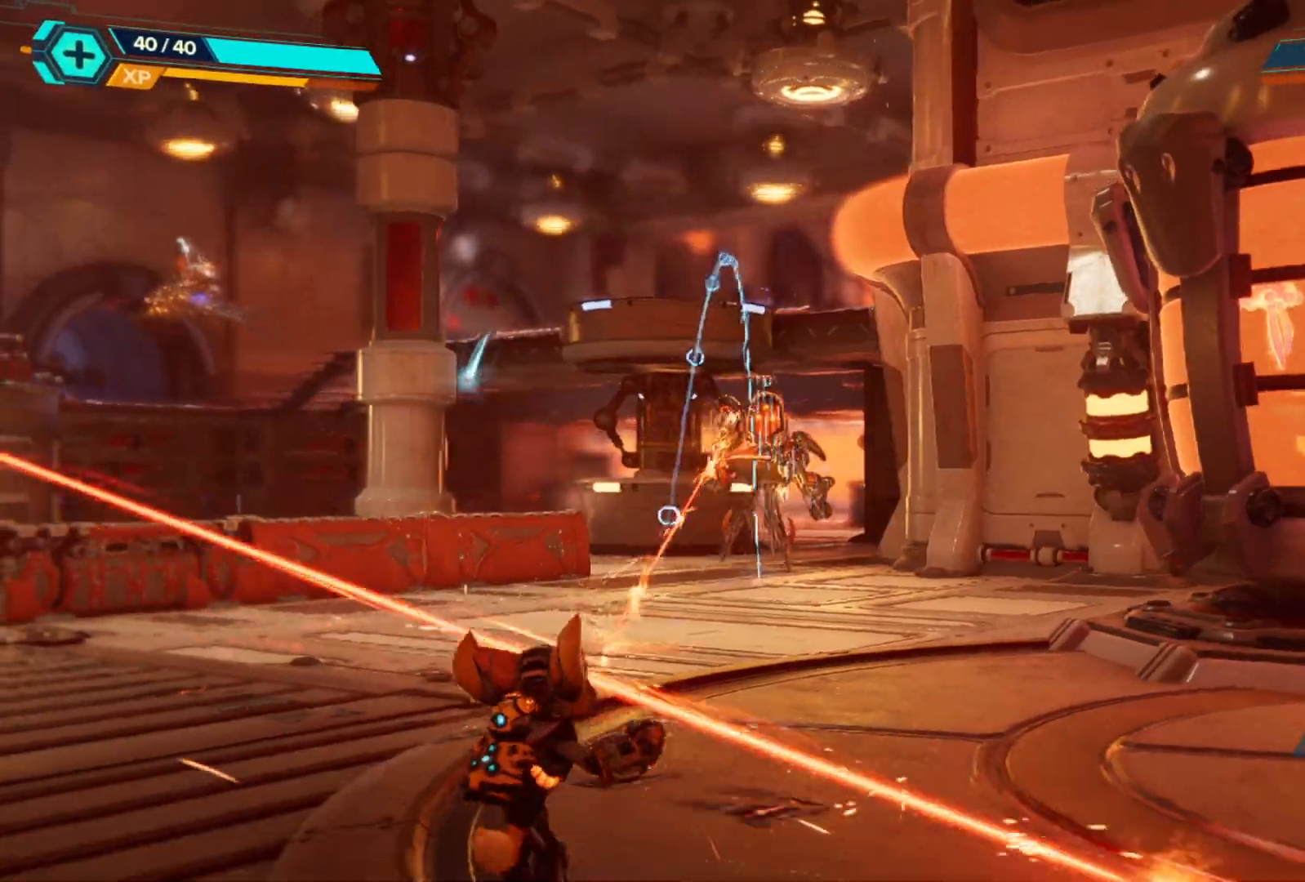
{"buttons": ["L2"], "left_stick": "down-left", "right_stick": "center", "events": [[50, "right_stick", "down-right"], [167, "R2", "up"], [400, "left_stick", "down-left"], [417, "R2", "down"], [417, "right_stick", "center"], [483, "R2", "up"]]}
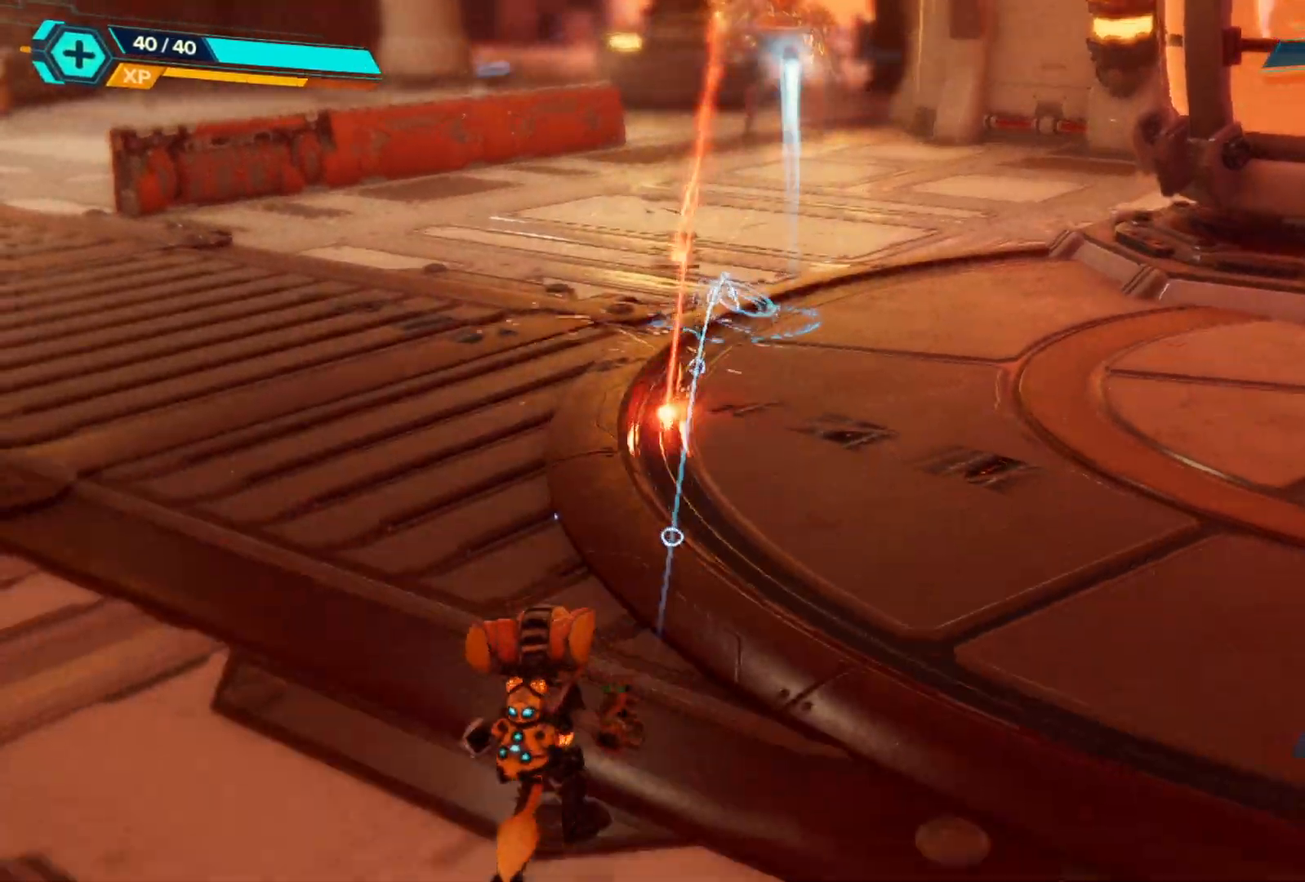
{"buttons": ["L2"], "left_stick": "up-left", "right_stick": "center", "events": [[17, "left_stick", "left"], [17, "right_stick", "up"], [117, "left_stick", "up-left"], [333, "right_stick", "center"]]}
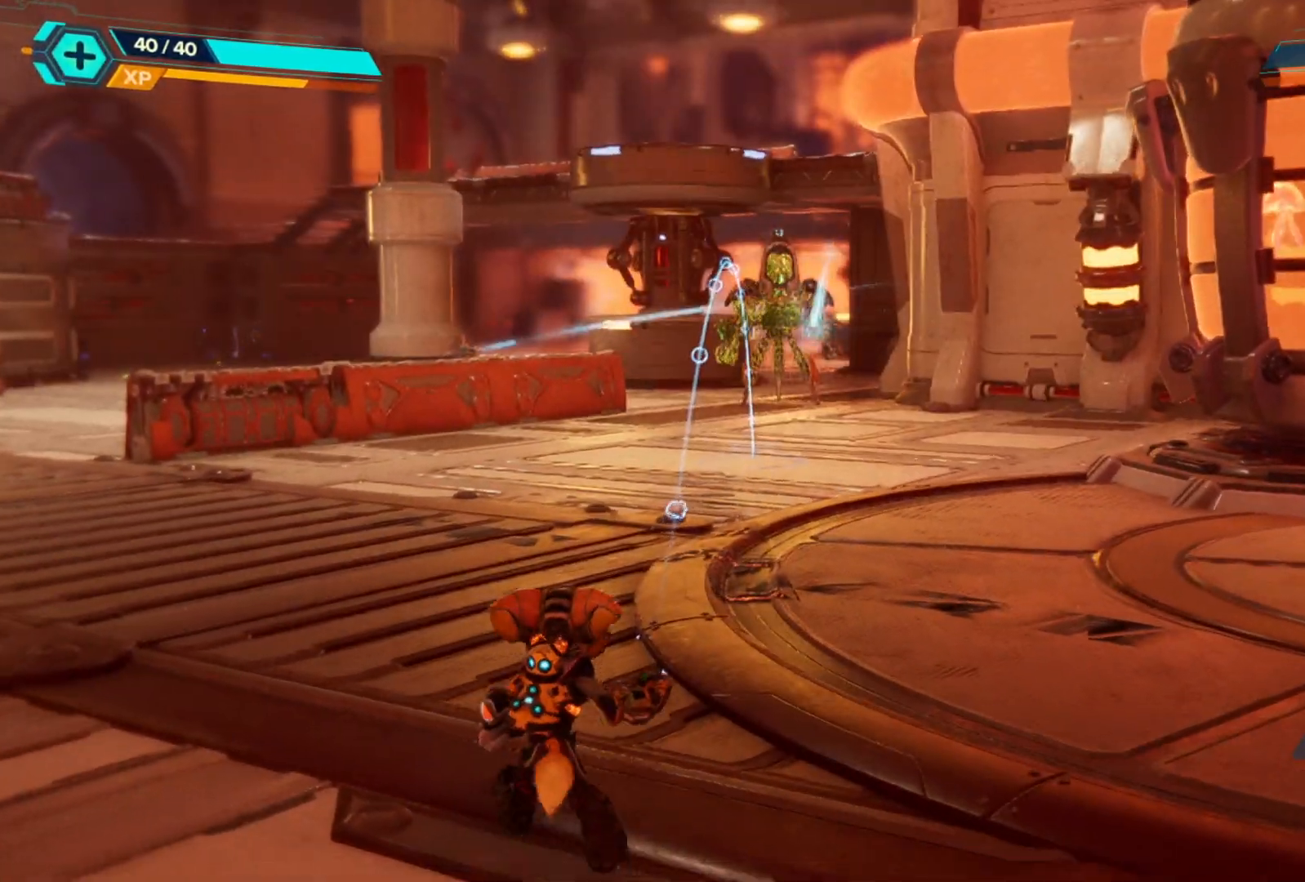
{"buttons": [], "left_stick": "up-right", "right_stick": "center", "events": [[17, "left_stick", "up"], [167, "L2", "up"], [300, "left_stick", "up-right"]]}
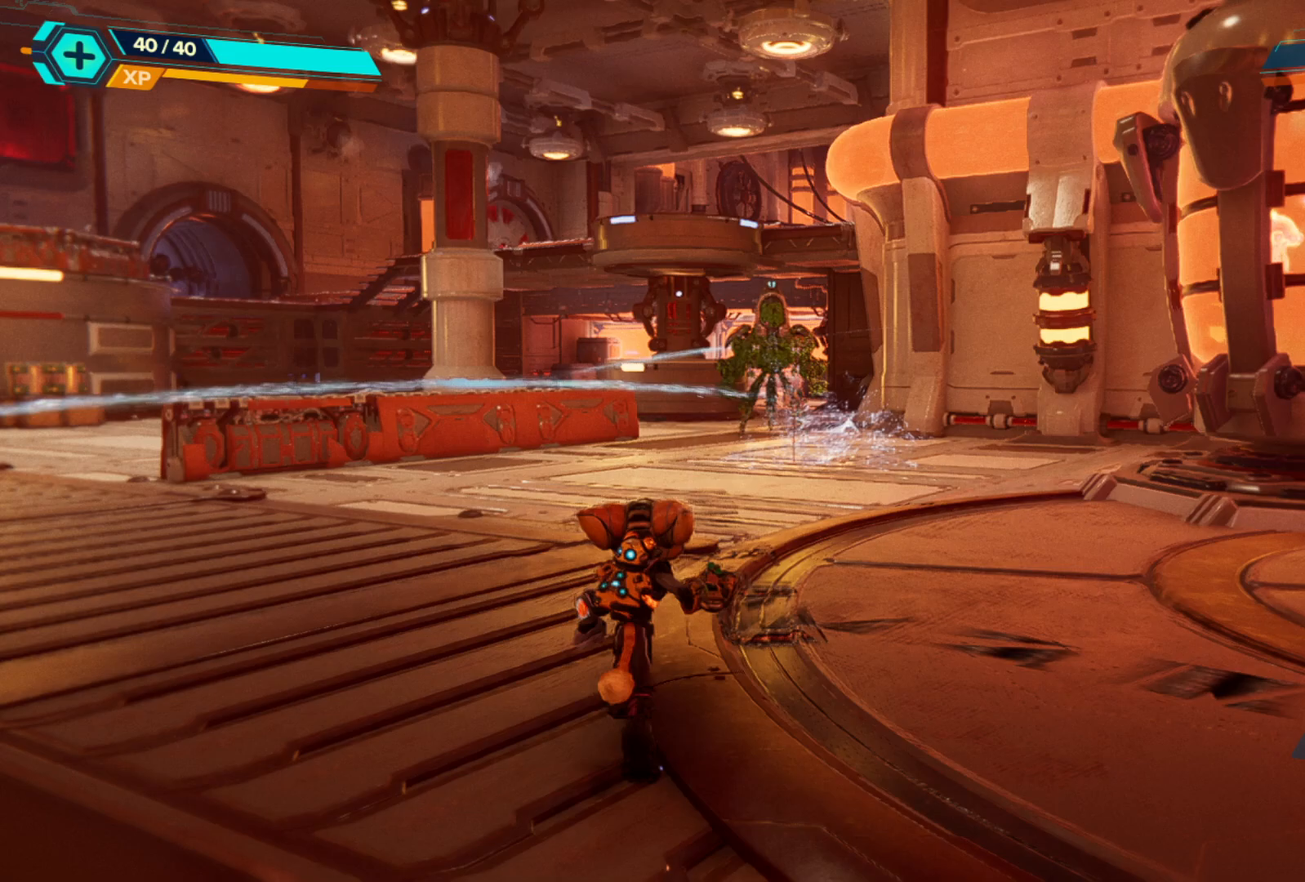
{"buttons": [], "left_stick": "right", "right_stick": "left", "events": [[67, "right_stick", "left"], [117, "left_stick", "right"], [183, "right_stick", "center"], [500, "right_stick", "left"]]}
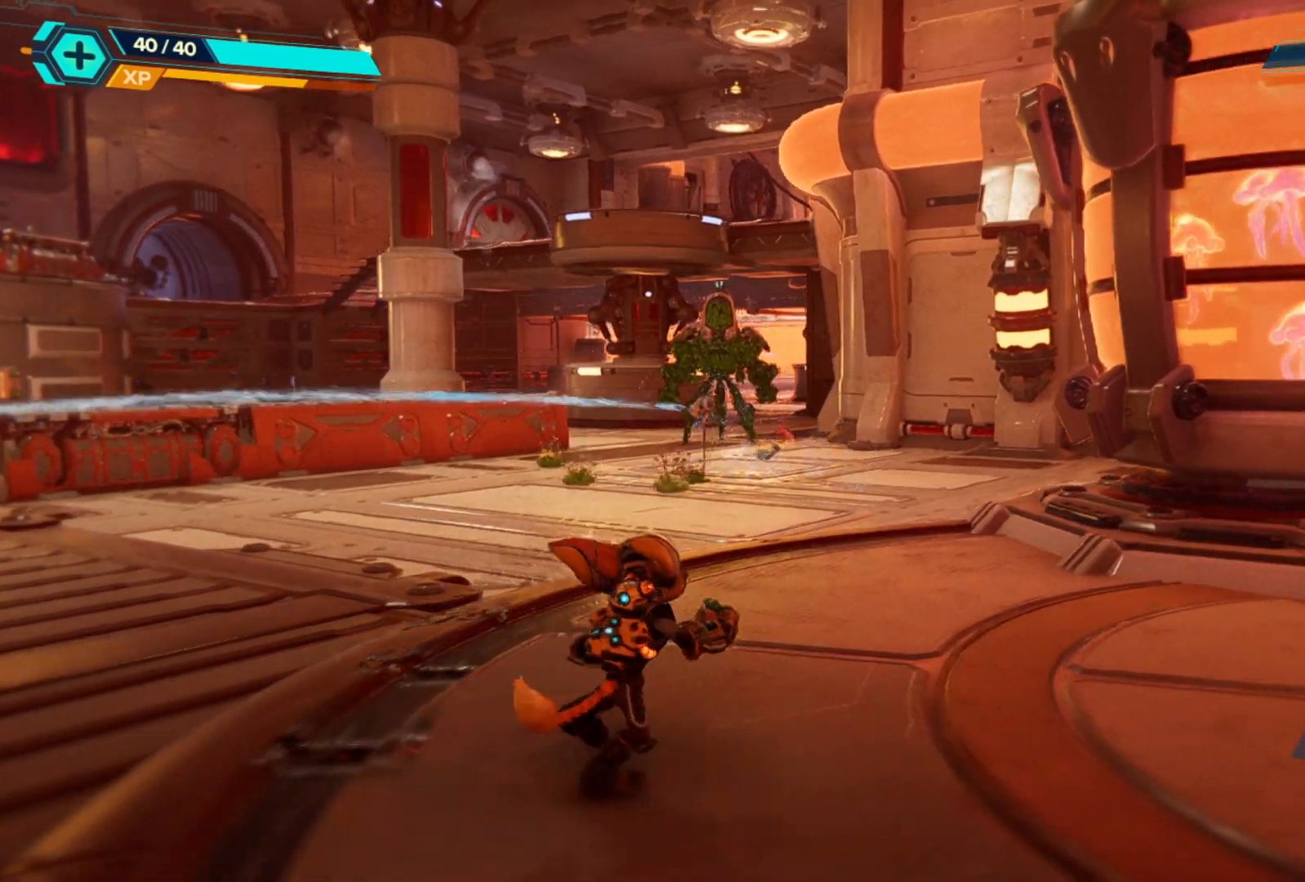
{"buttons": [], "left_stick": "center", "right_stick": "center", "events": [[167, "right_stick", "center"], [200, "left_stick", "up-right"], [333, "left_stick", "center"]]}
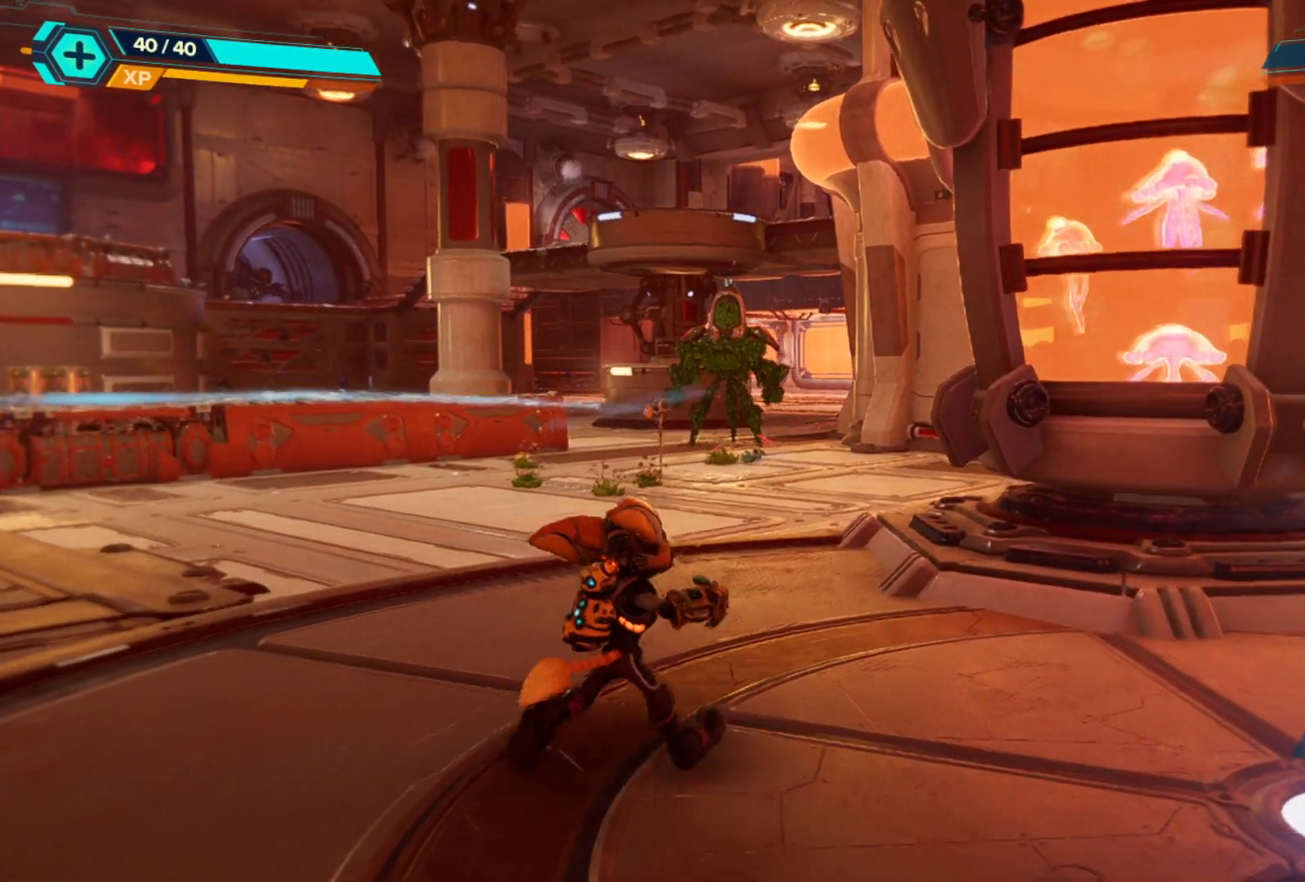
{"buttons": [], "left_stick": "center", "right_stick": "center", "events": []}
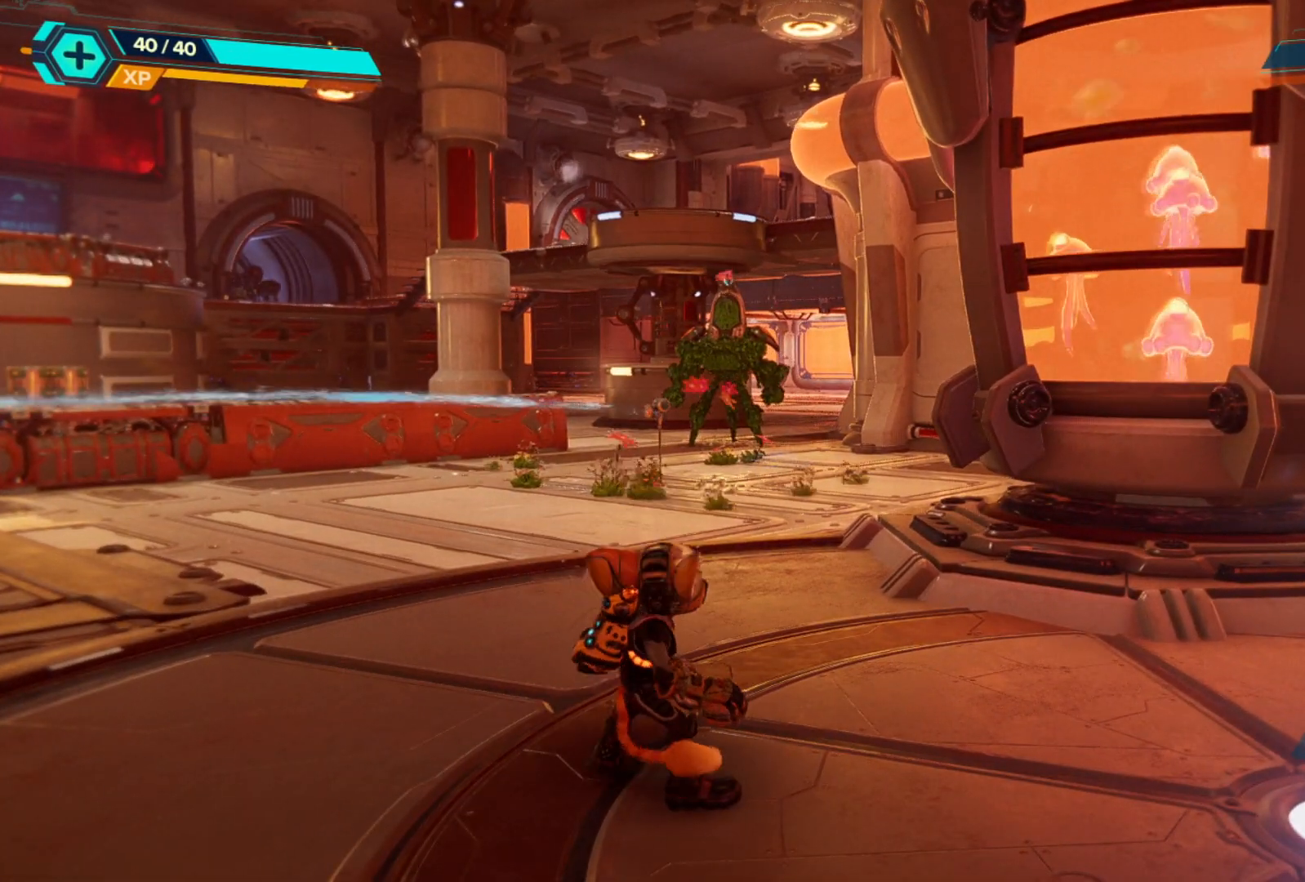
{"buttons": [], "left_stick": "right", "right_stick": "center", "events": [[167, "left_stick", "right"], [283, "right_stick", "left"], [483, "right_stick", "center"]]}
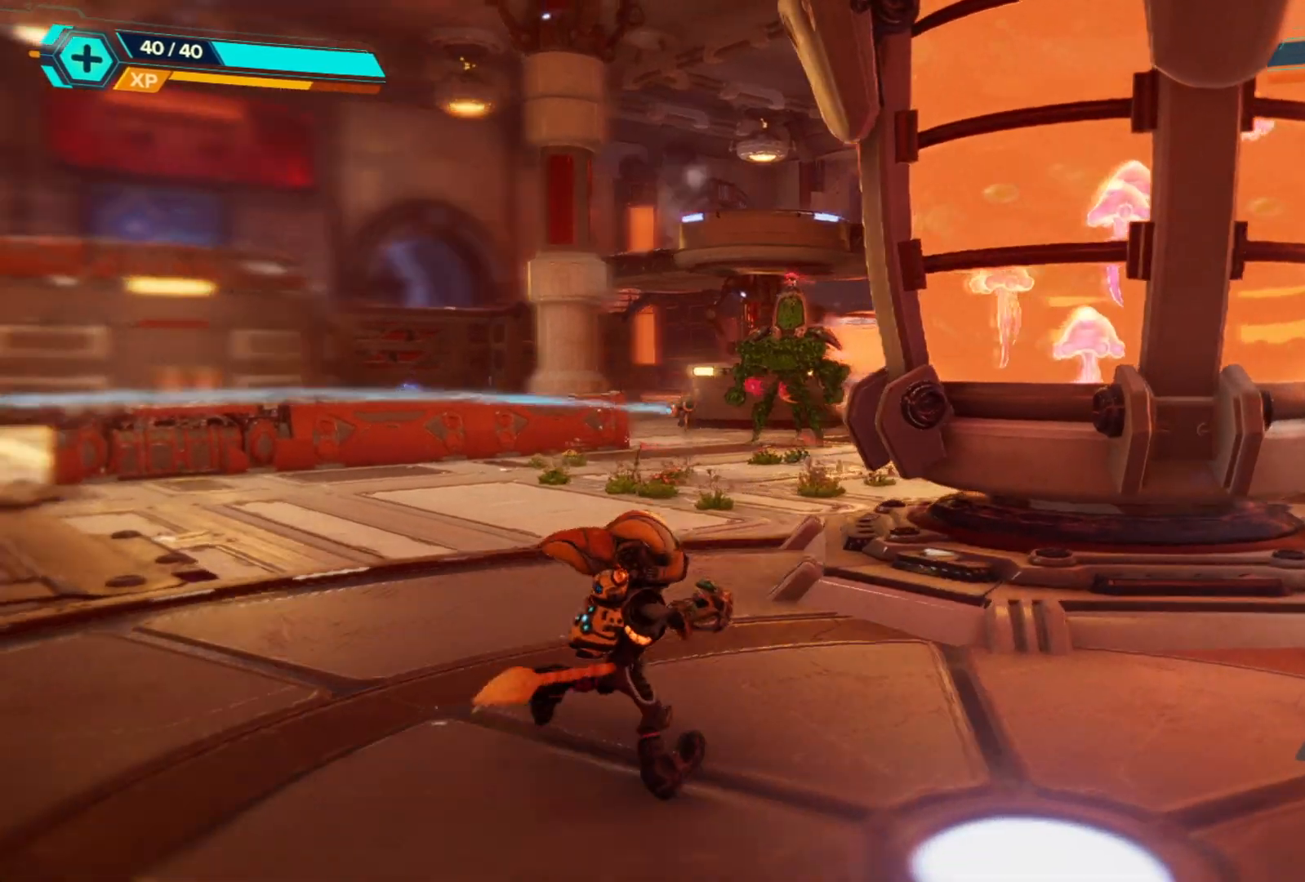
{"buttons": ["R1"], "left_stick": "center", "right_stick": "center", "events": [[33, "left_stick", "up"], [183, "left_stick", "center"], [300, "R1", "down"]]}